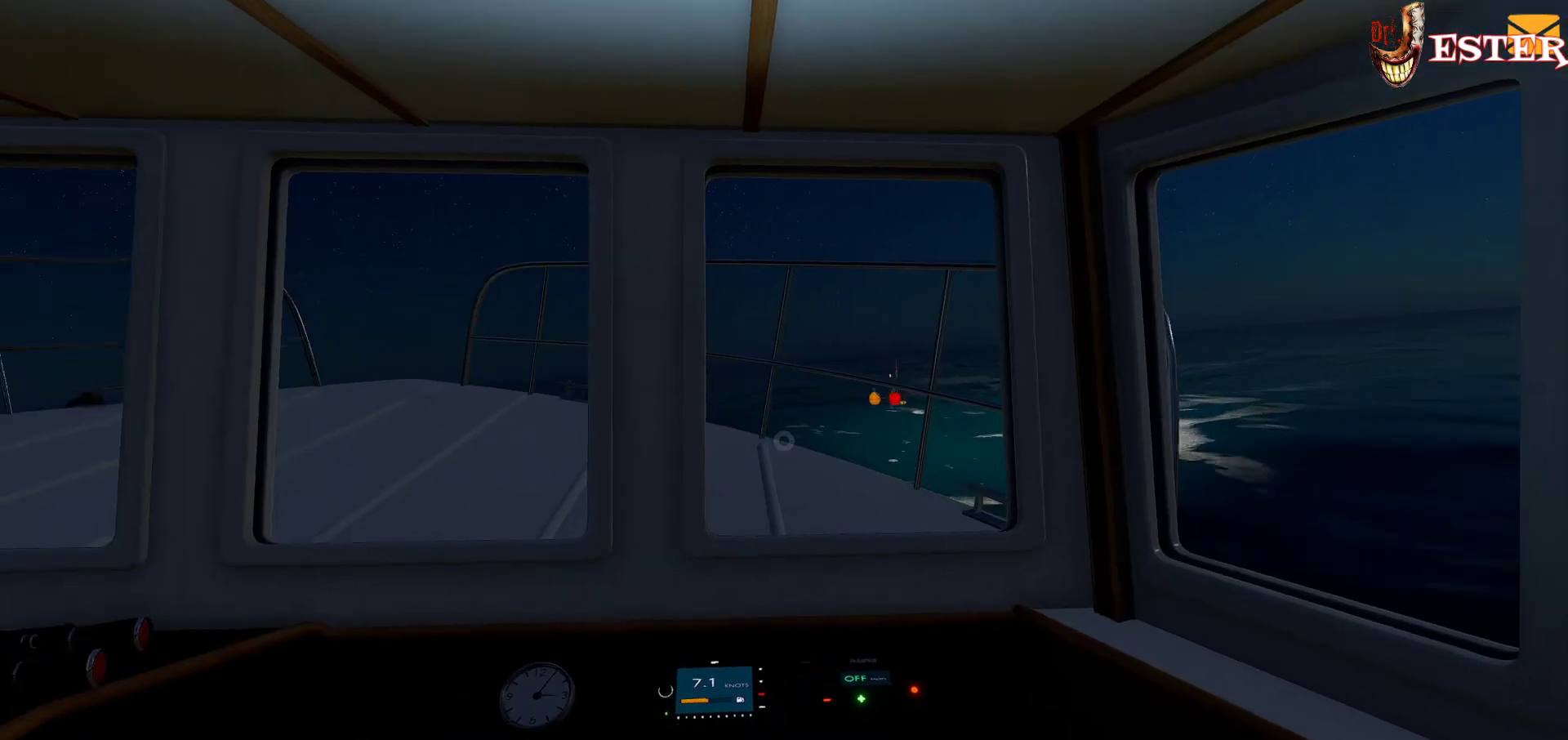
Gameplay with keyboard and mouse; each line is a JSON object with the keys and mouse buttons held at the frame after it. "events" lists presses ("down") and releases ("up") of "a", "ctrl", "d", "escape", "f1", "f10", "f11", "f12", "f2", "f3", "f4", "f5", "f6", "f7", "f8", "f9", "s", "shift", "space", "w", "mouse_left", "mouse_wheel" and "mouse_right" between this image and that frame as [ms after this image, input, new state], when the widget could be followed in between. "mouse_left", "mouse_wheel", "mouse_right" = the "left", "wheel", "right" buttons of the "mouse" list. No other keys are recorded. "wheel" means that the mouse wheel is clicked or scrolled. Not read: mouse_move.
{"keys": ["w"], "mouse": [], "events": [[233, "d", "up"]]}
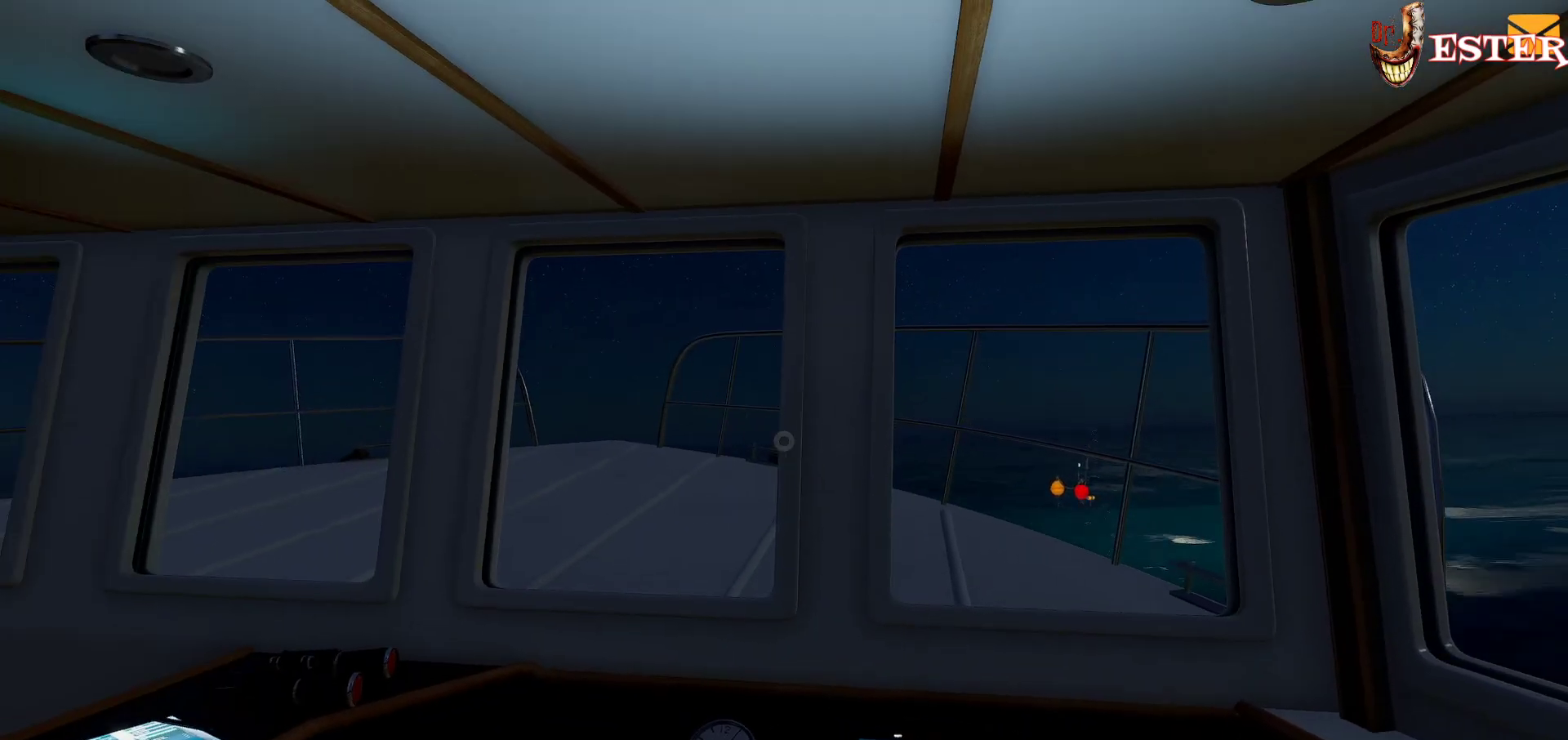
{"keys": ["a"], "mouse": [], "events": [[67, "d", "down"], [133, "d", "up"], [167, "w", "up"], [467, "a", "down"]]}
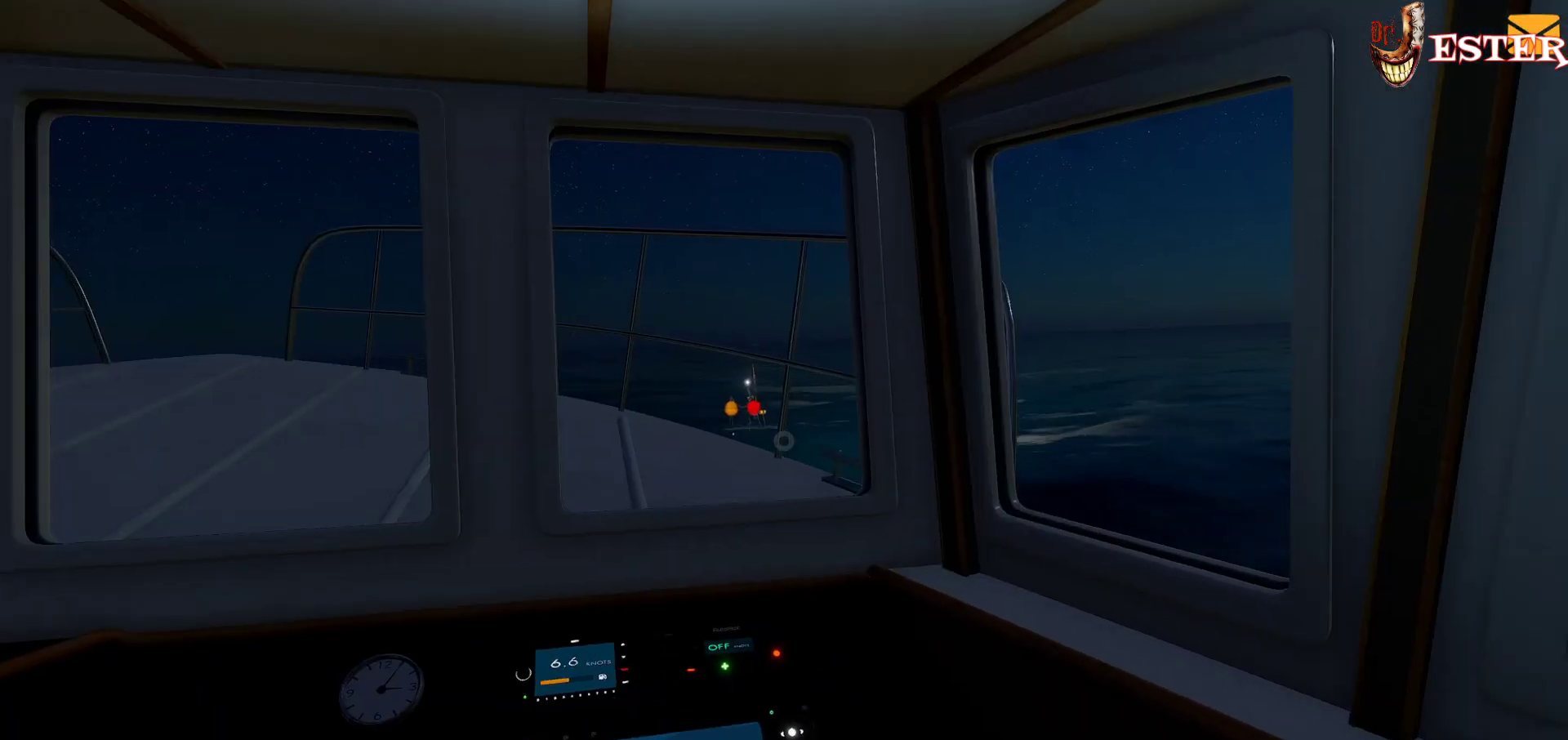
{"keys": [], "mouse": [], "events": [[267, "a", "up"]]}
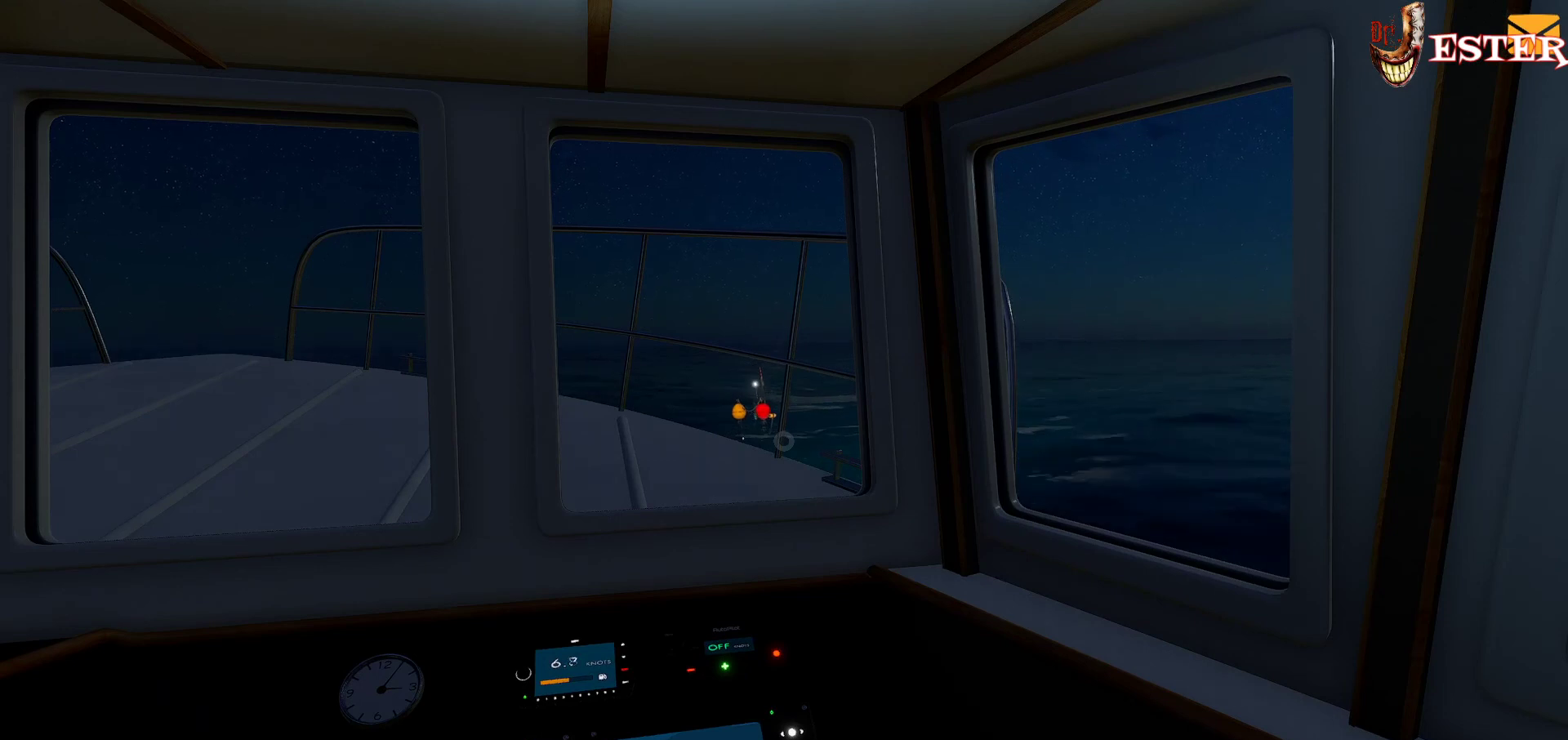
{"keys": ["d"], "mouse": [], "events": [[100, "d", "down"]]}
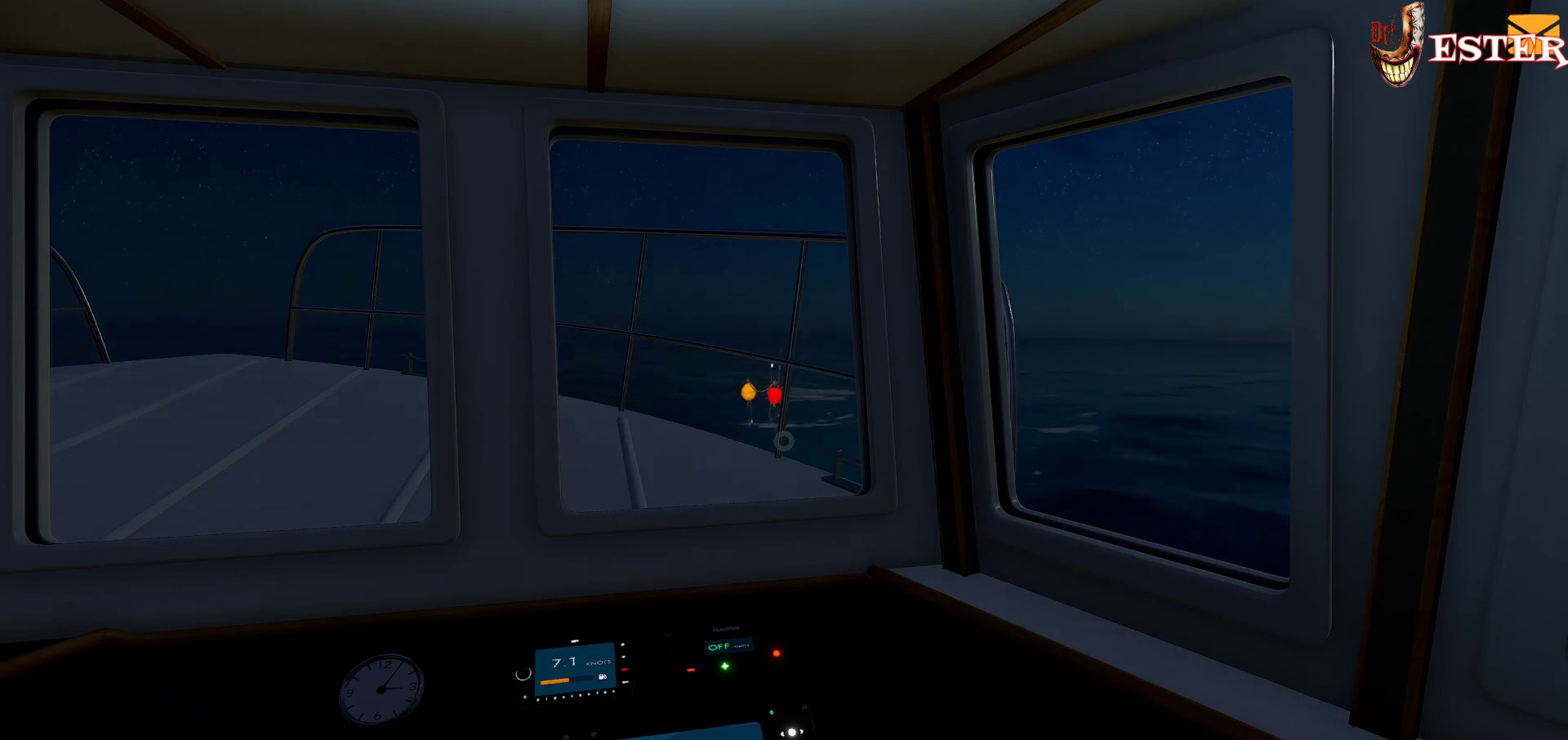
{"keys": [], "mouse": [], "events": [[133, "d", "up"]]}
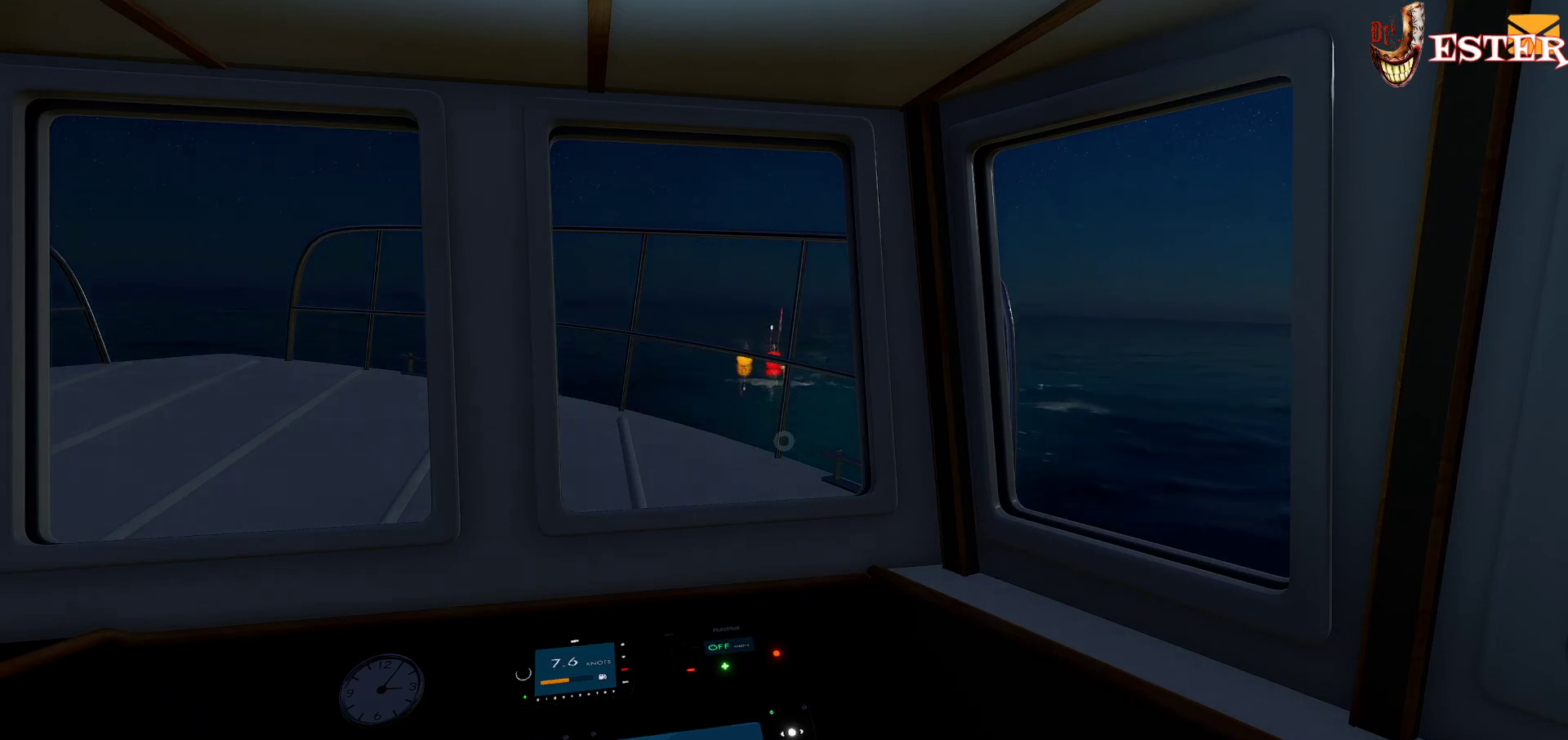
{"keys": [], "mouse": [], "events": [[33, "d", "down"], [333, "d", "up"]]}
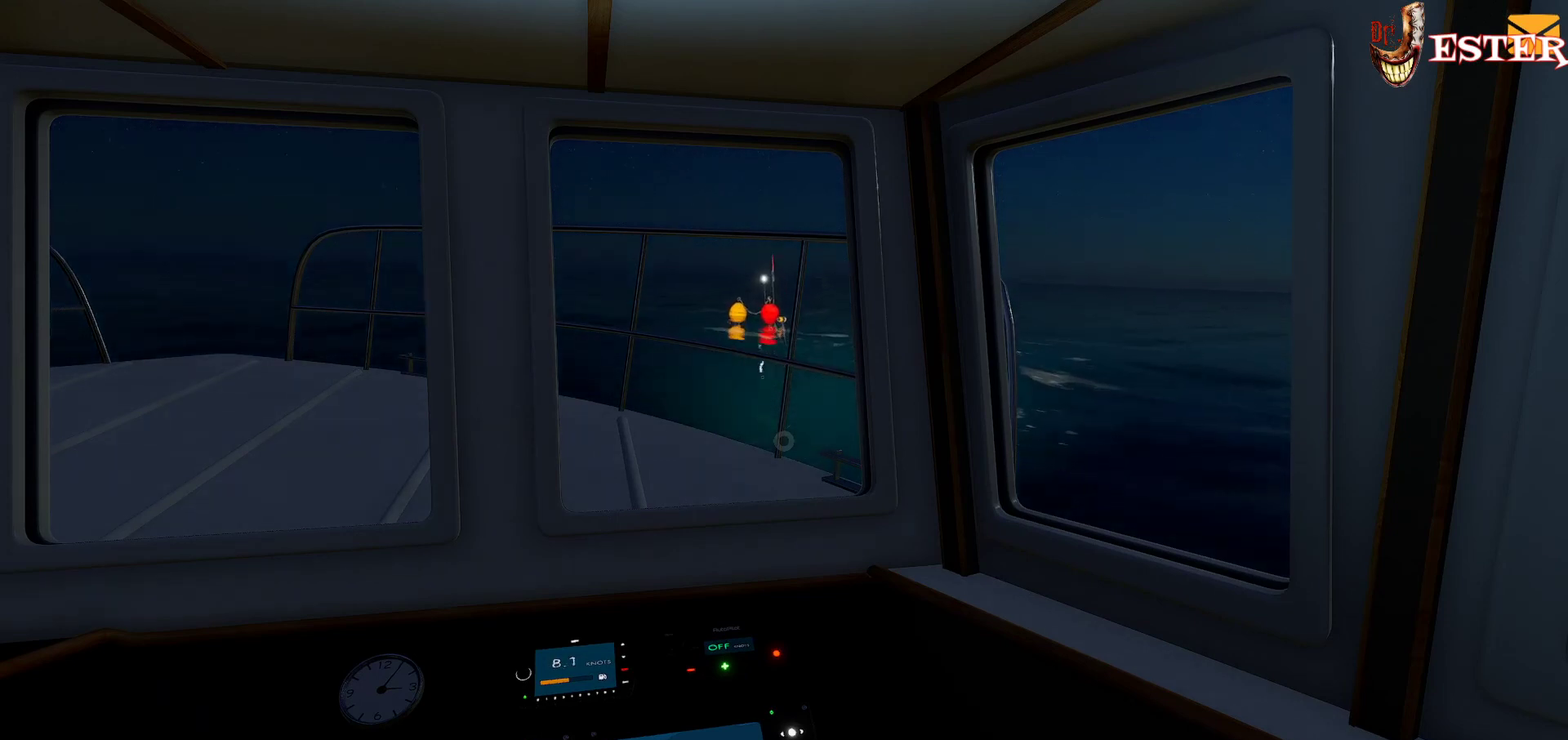
{"keys": [], "mouse": [], "events": []}
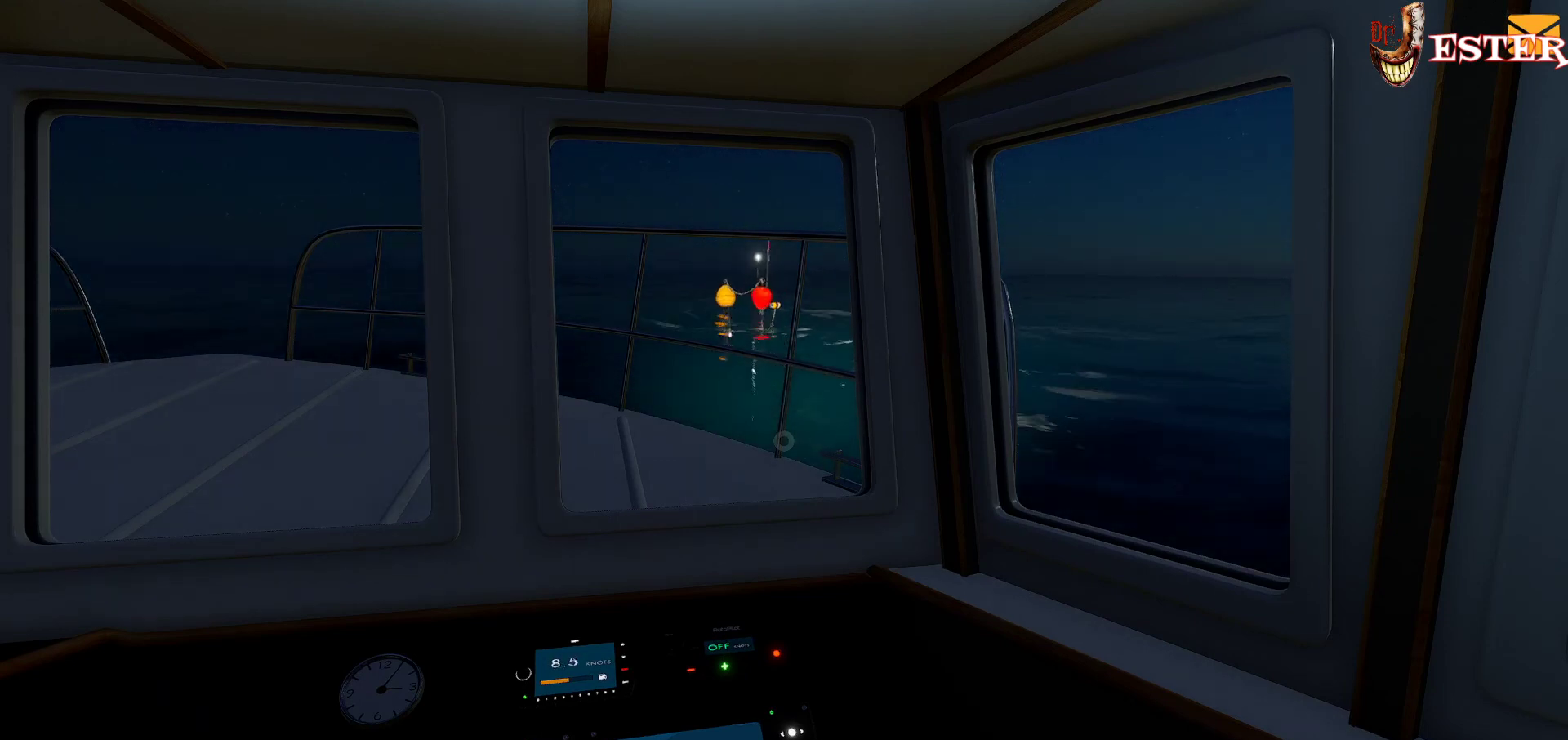
{"keys": [], "mouse": [], "events": []}
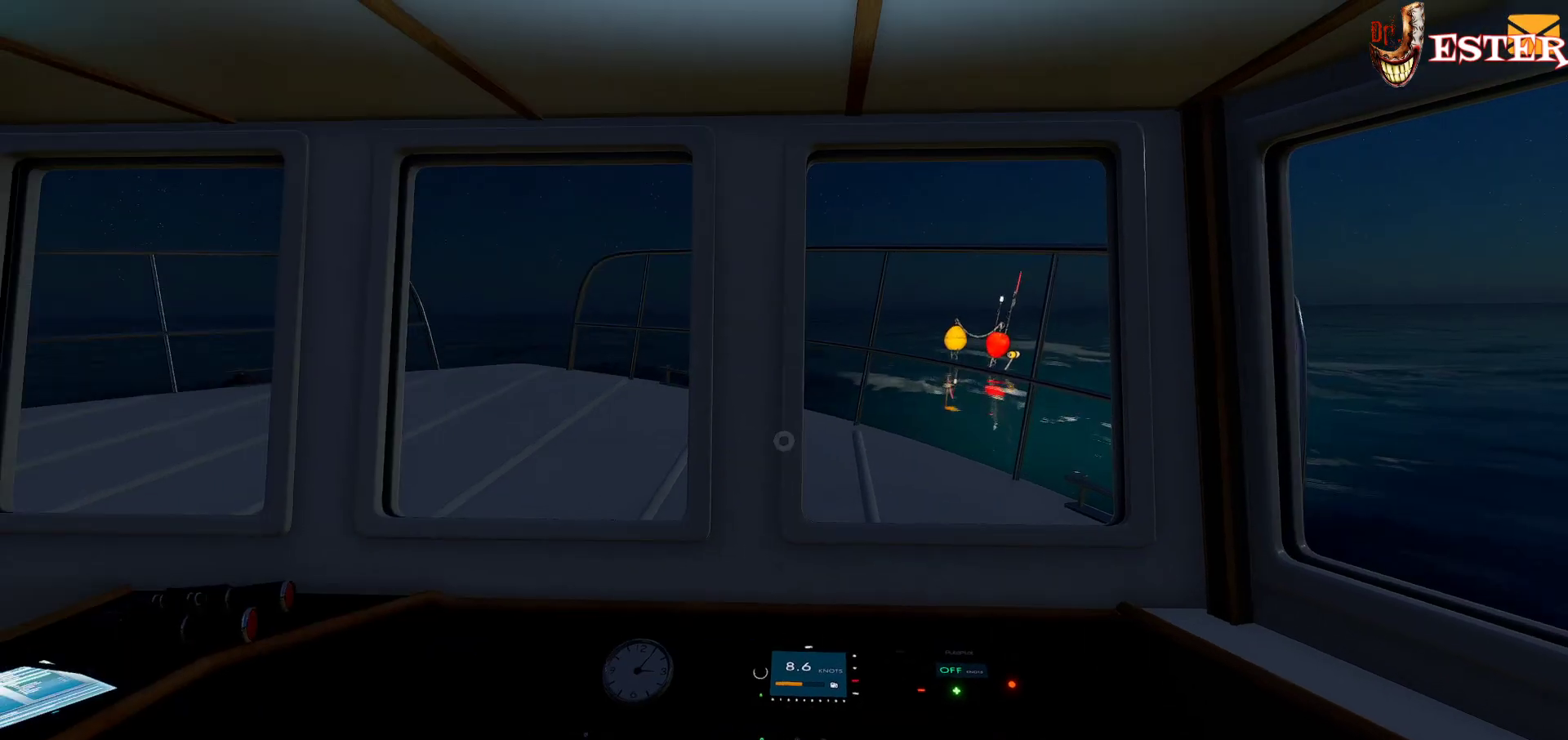
{"keys": ["a"], "mouse": [], "events": [[333, "a", "down"]]}
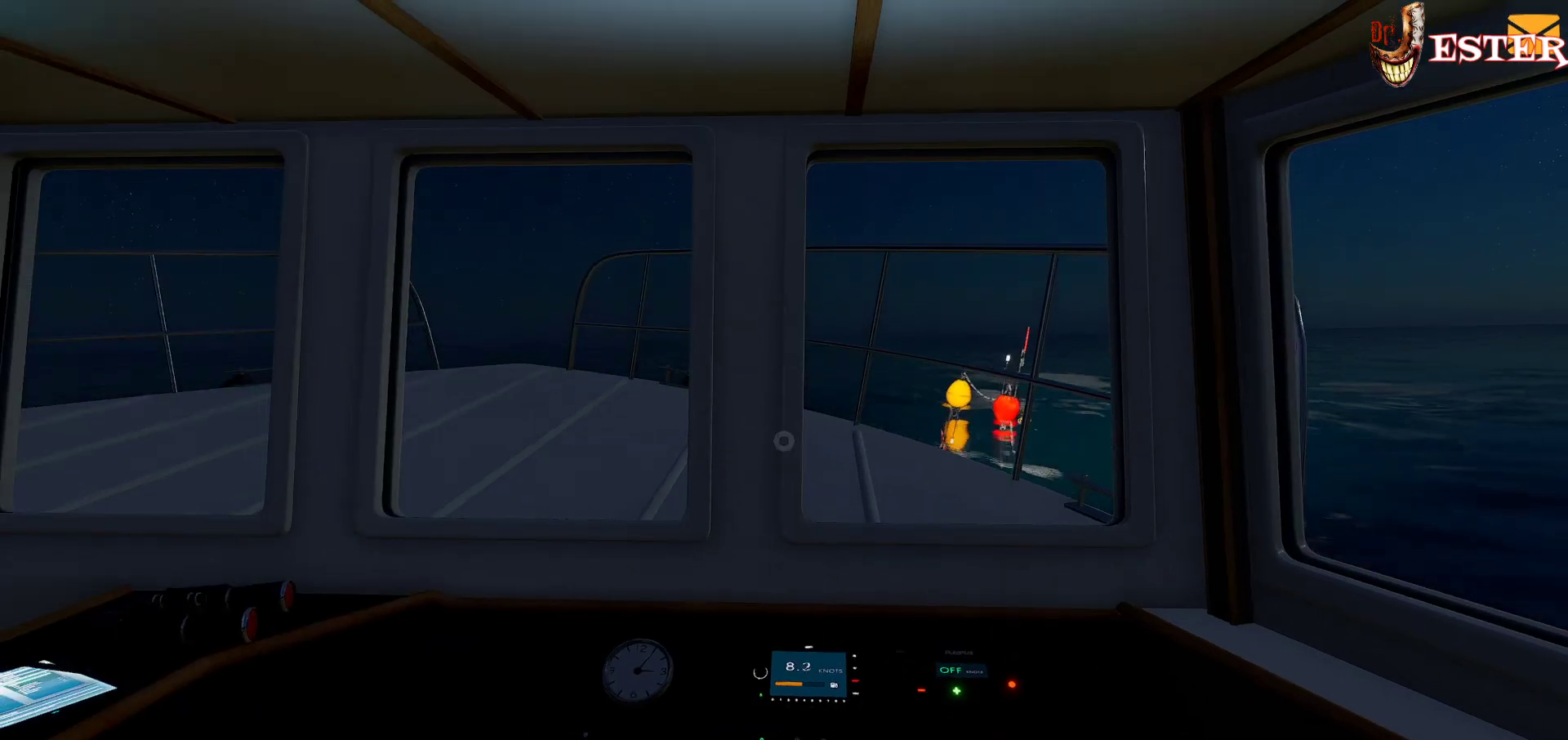
{"keys": [], "mouse": [], "events": [[300, "a", "up"]]}
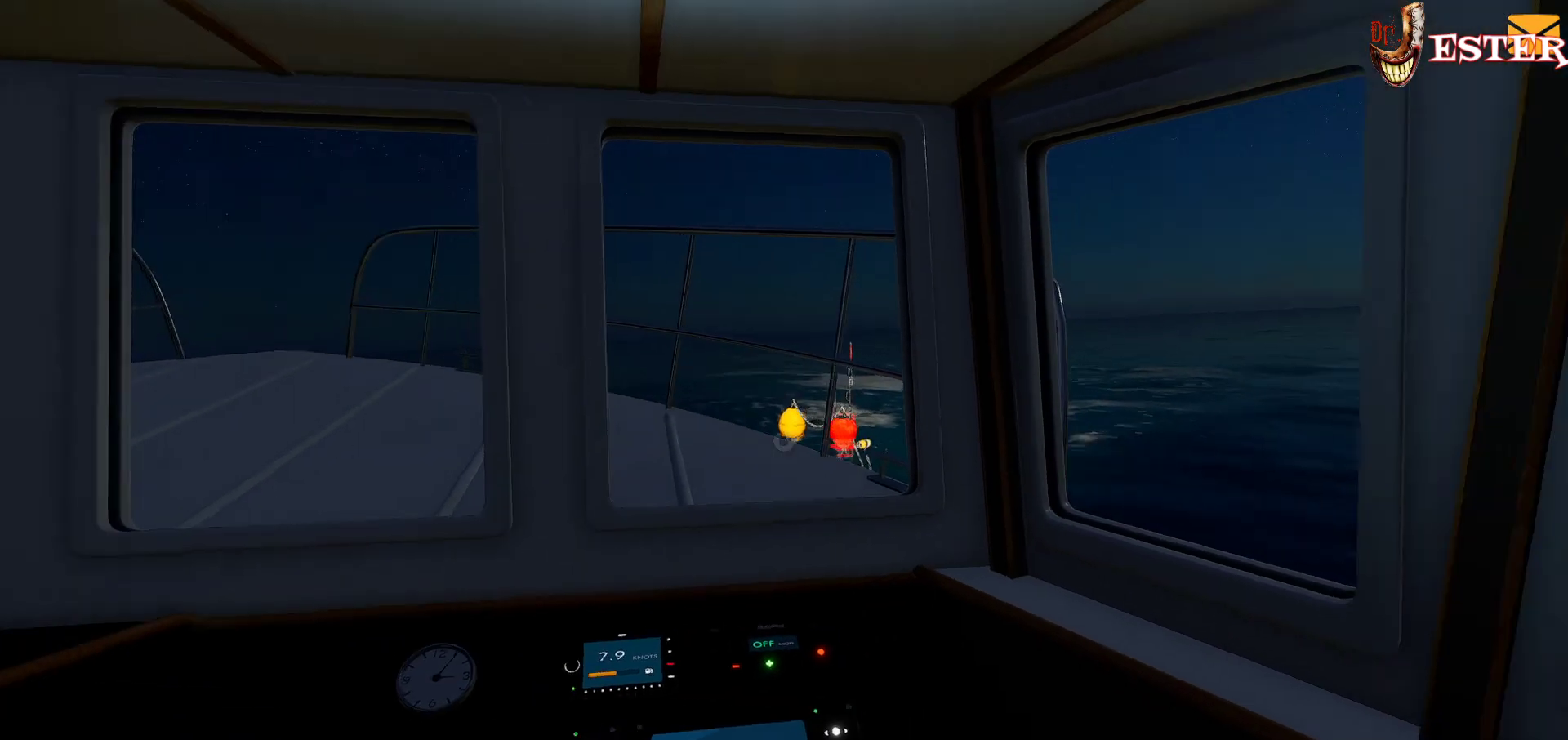
{"keys": ["d"], "mouse": [], "events": [[67, "d", "down"]]}
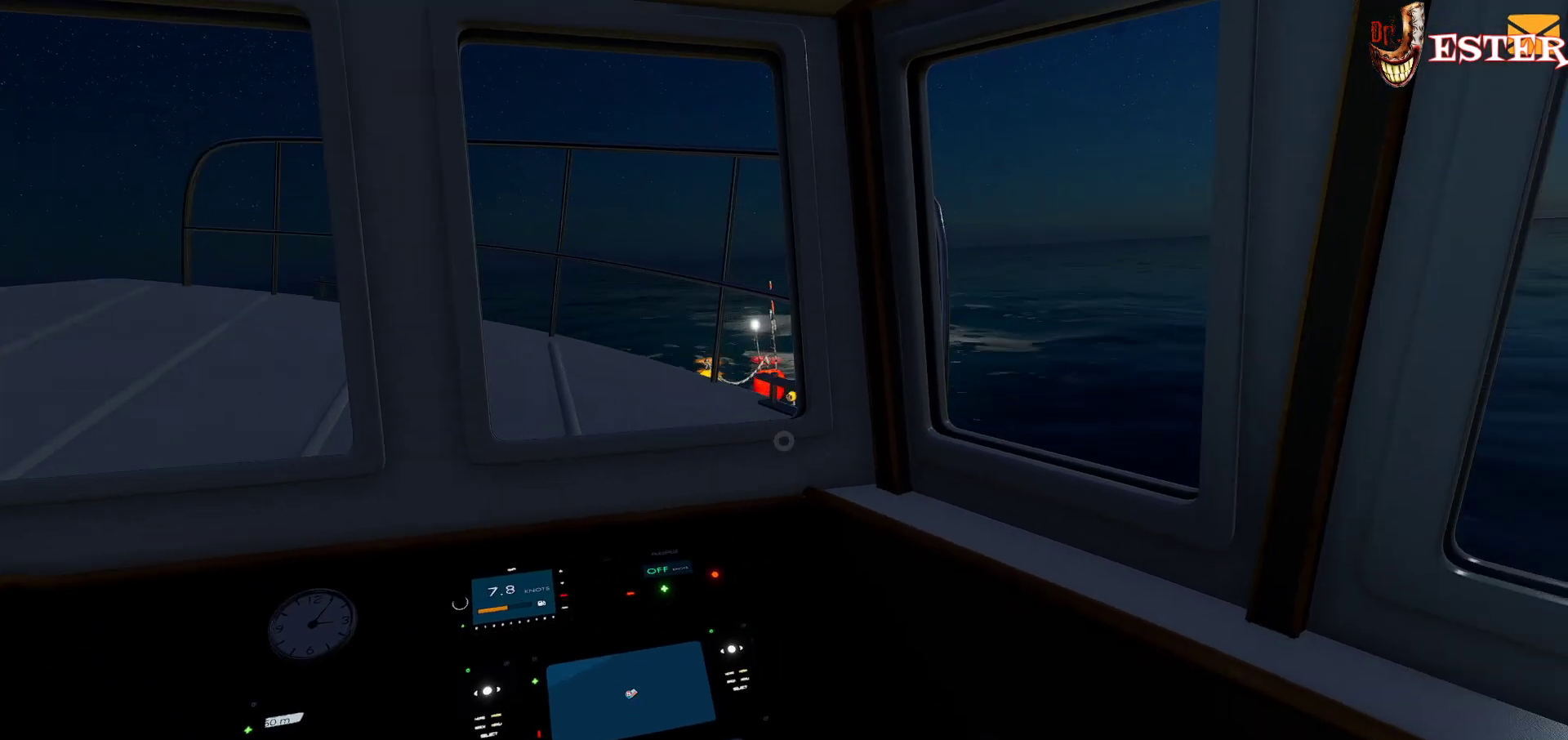
{"keys": [], "mouse": [], "events": [[100, "d", "up"]]}
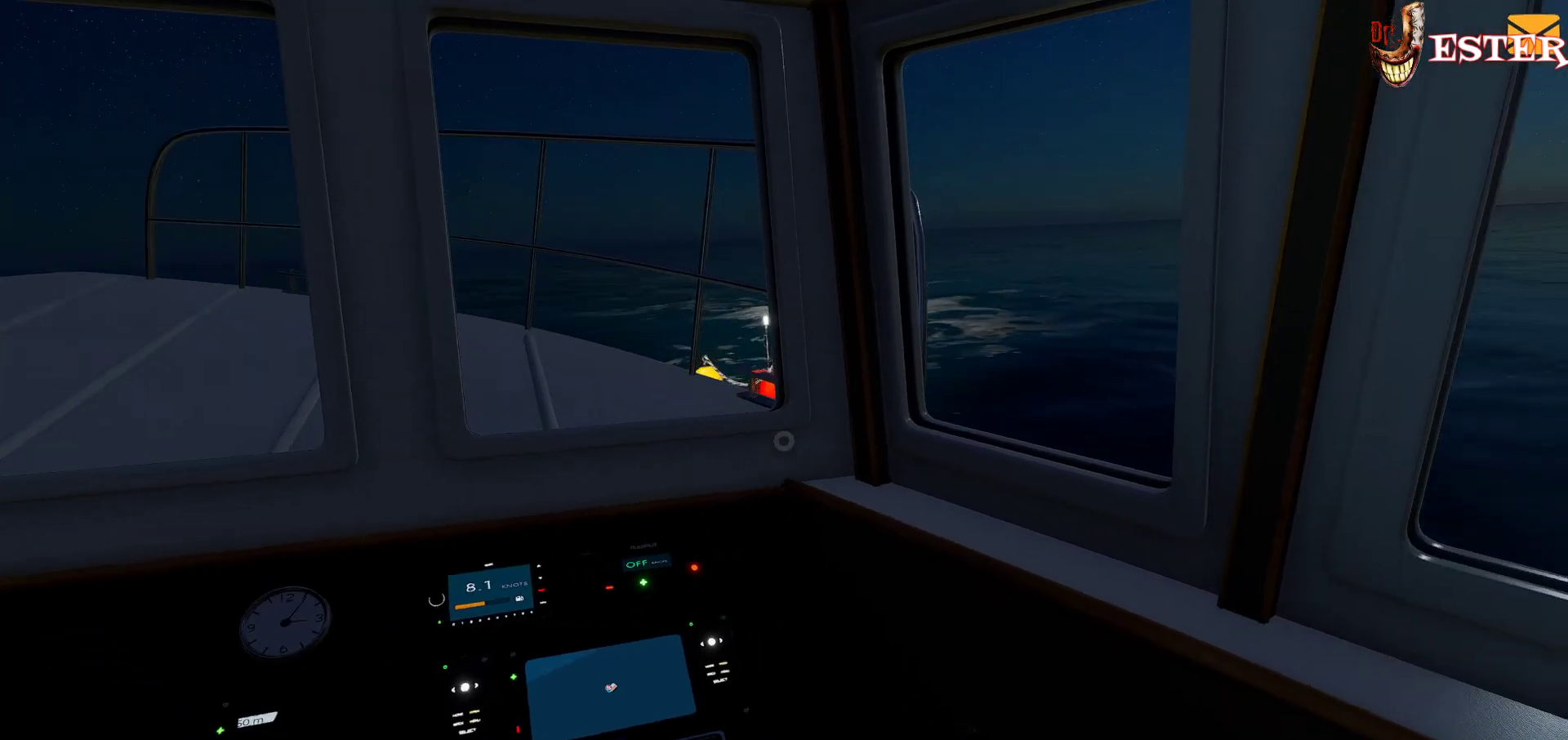
{"keys": [], "mouse": [], "events": []}
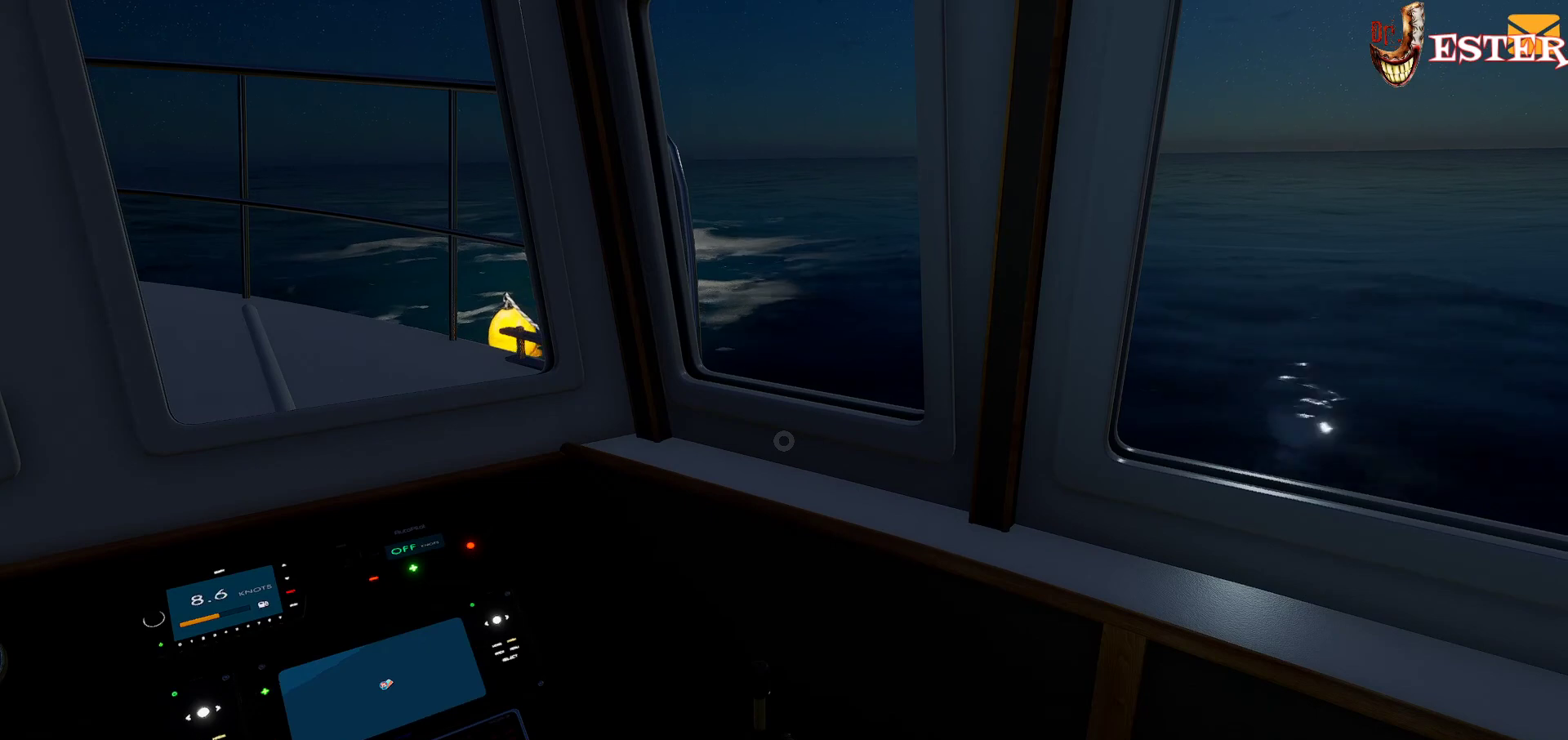
{"keys": ["d"], "mouse": [], "events": [[500, "d", "down"]]}
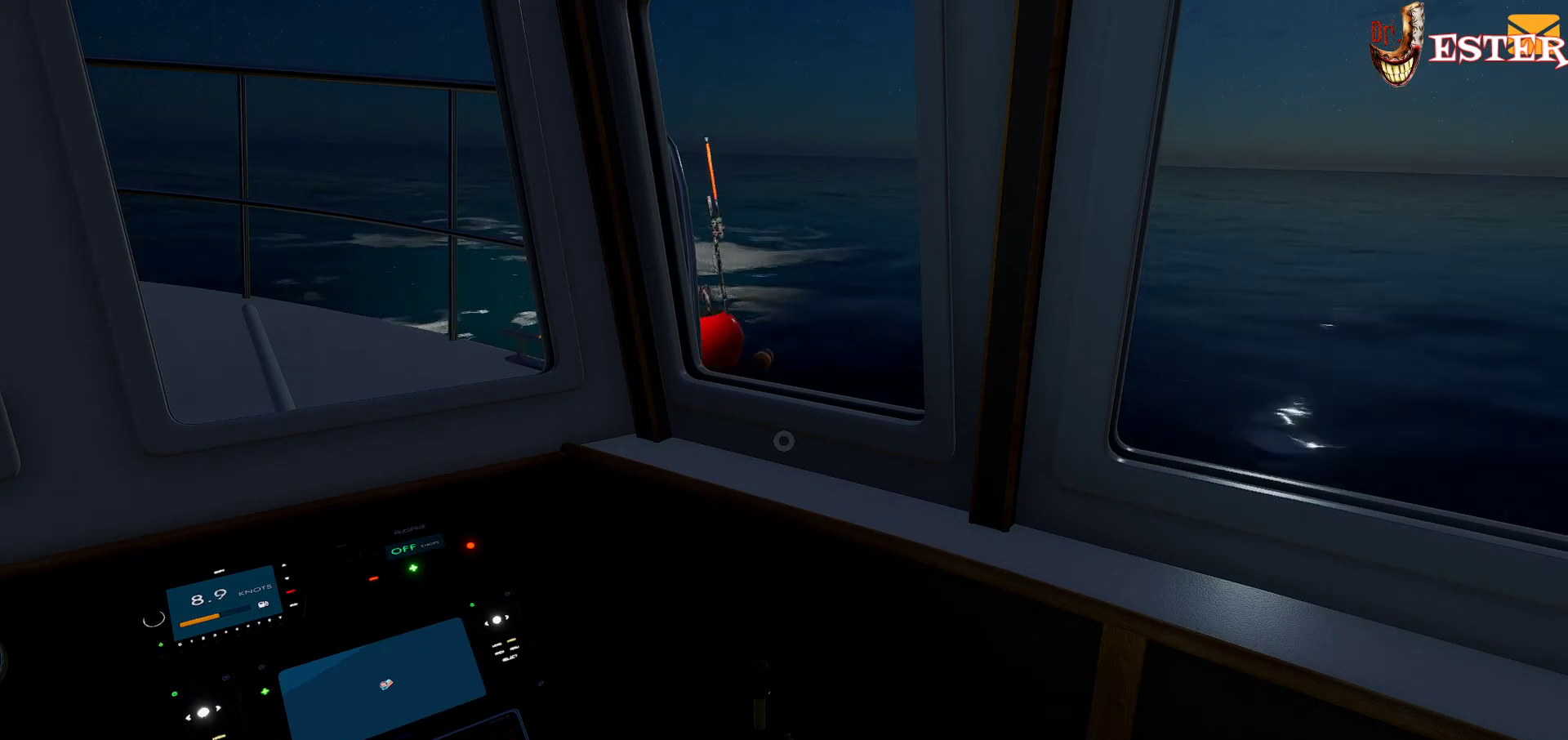
{"keys": ["d"], "mouse": [], "events": []}
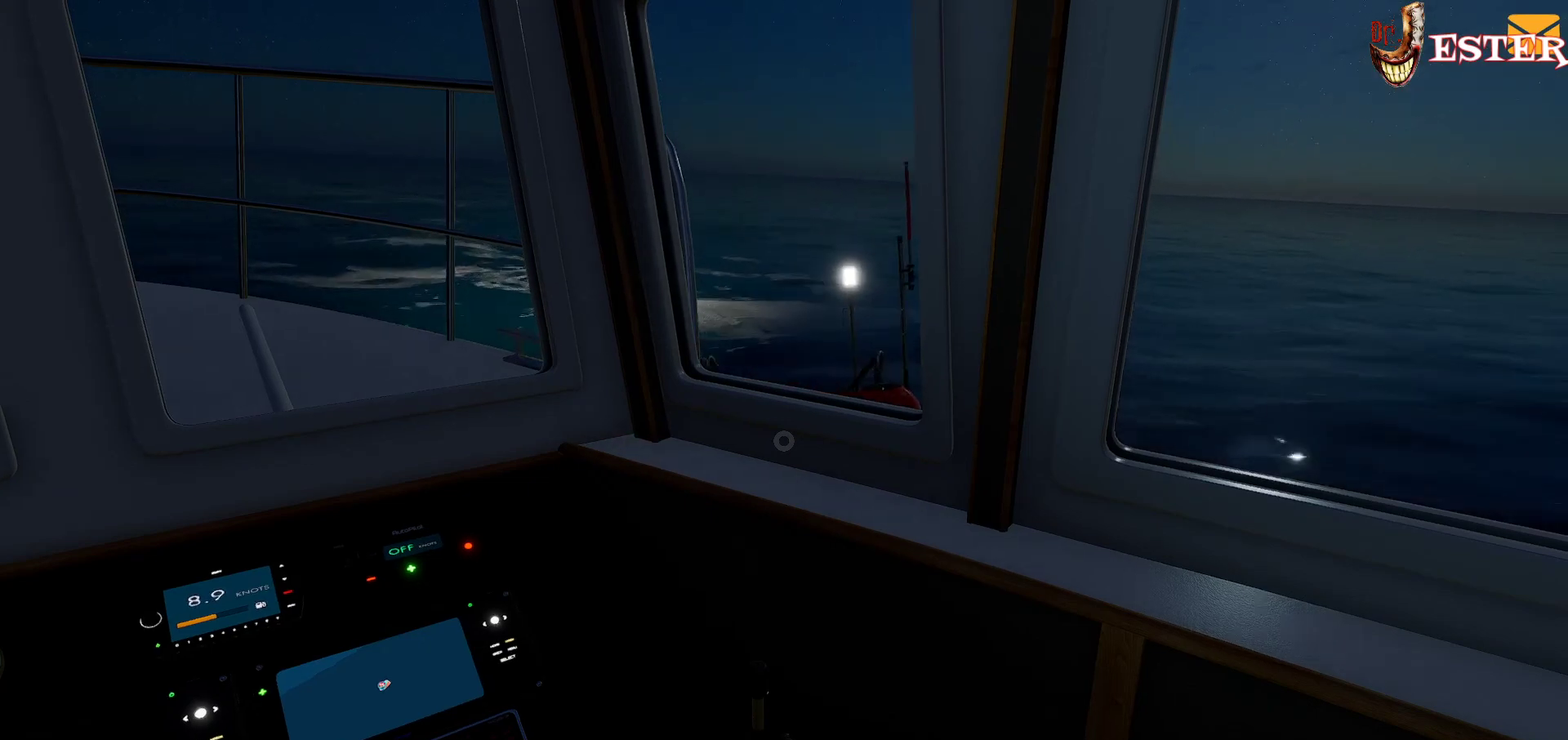
{"keys": [], "mouse": [], "events": [[233, "d", "up"]]}
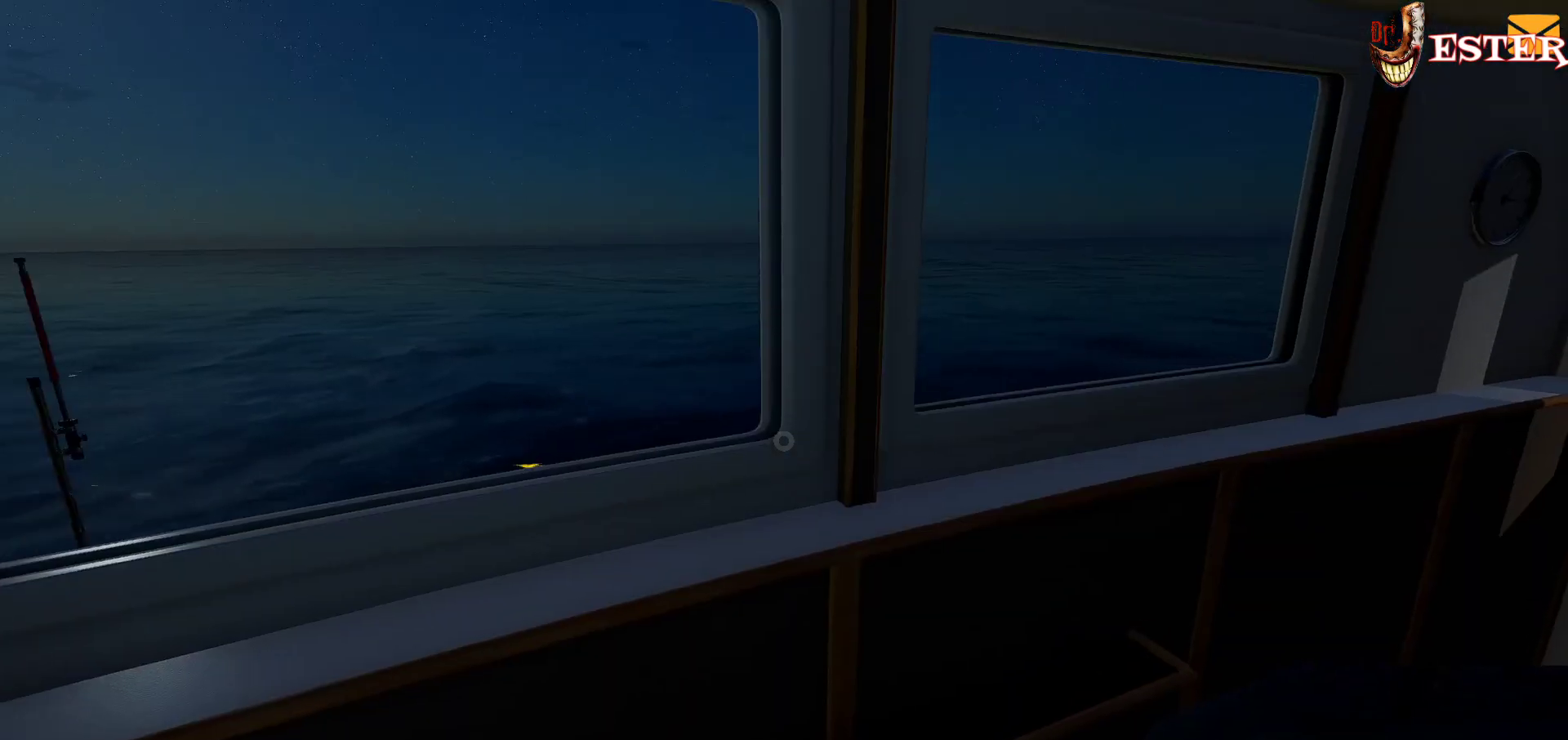
{"keys": [], "mouse": [], "events": [[367, "a", "down"], [500, "a", "up"]]}
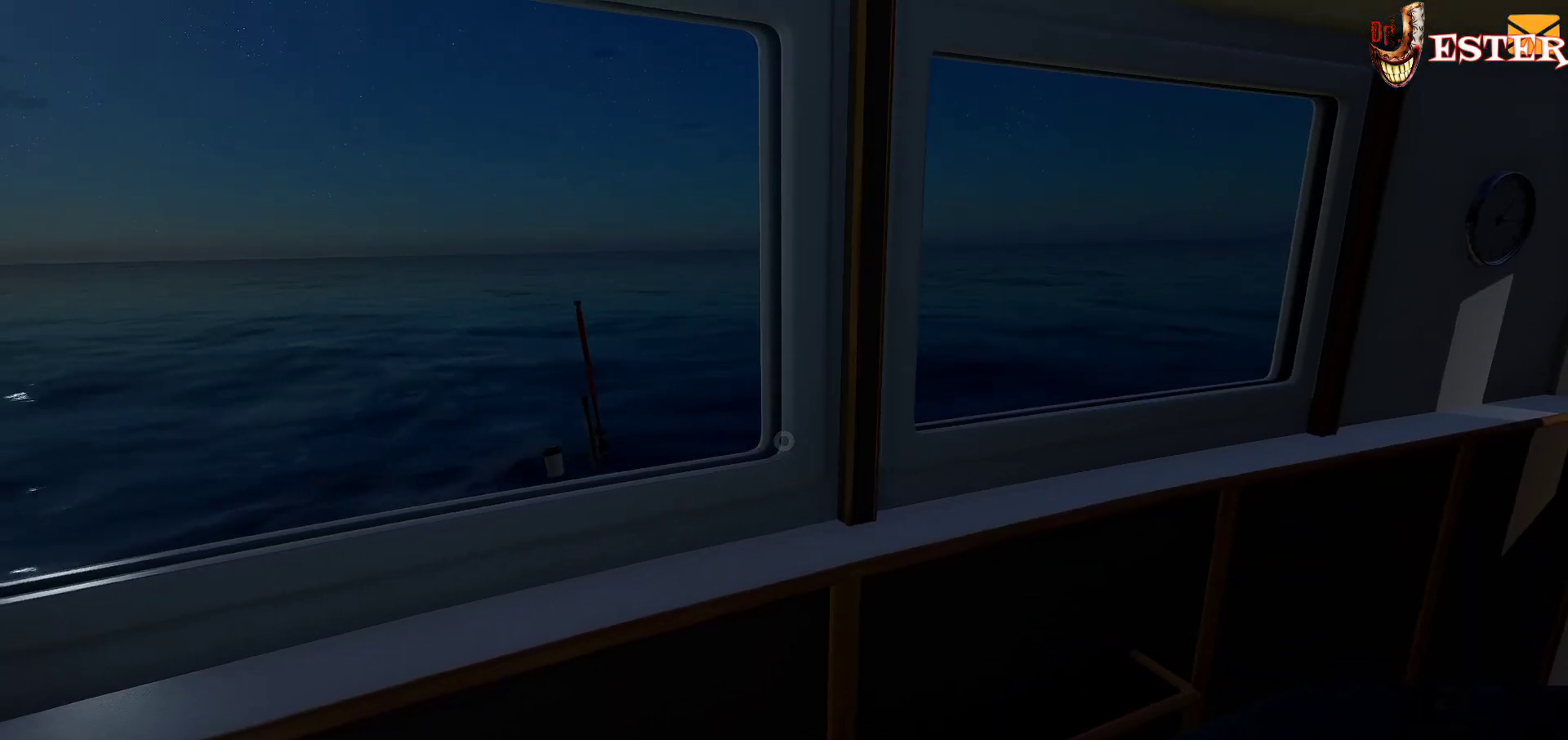
{"keys": [], "mouse": [], "events": []}
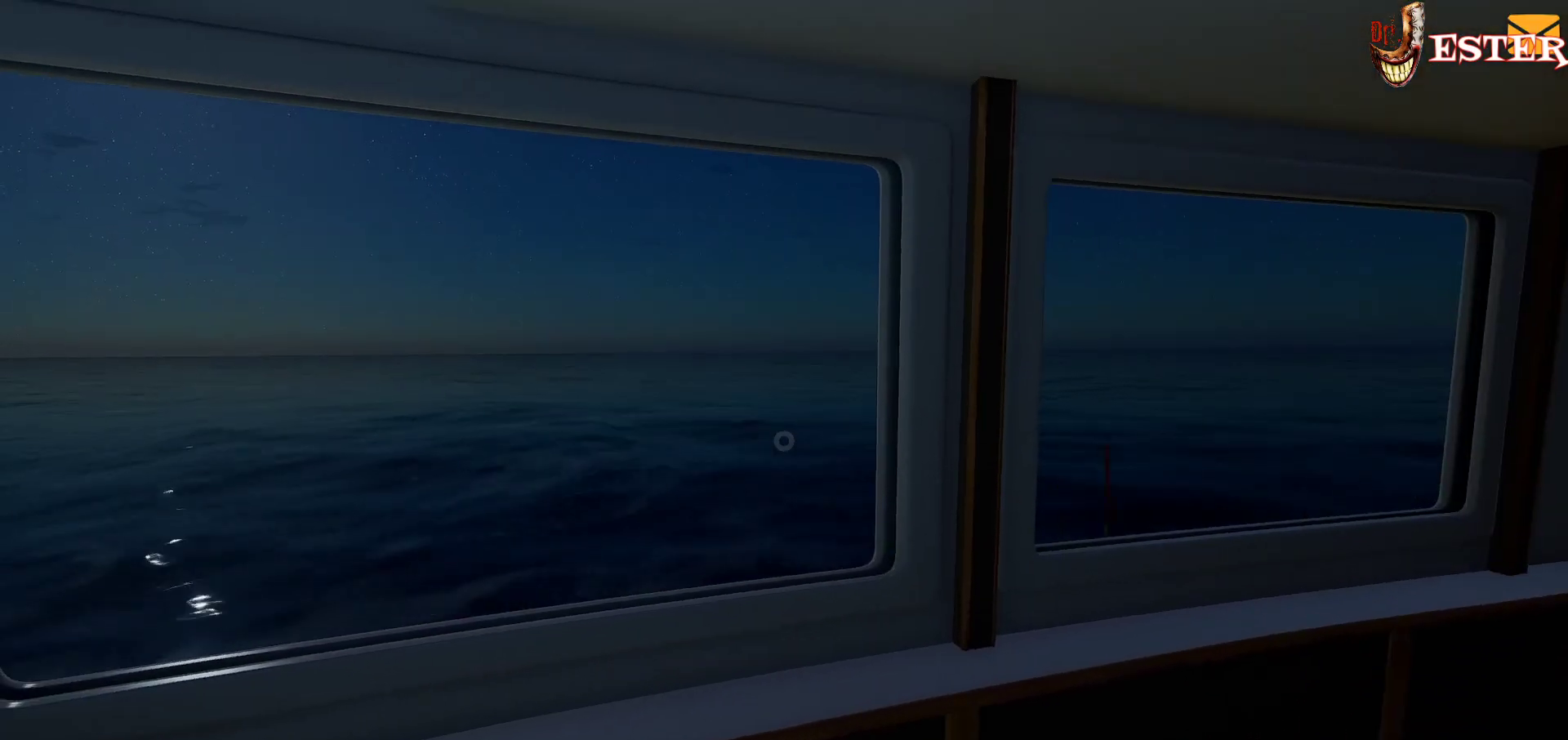
{"keys": [], "mouse": [], "events": []}
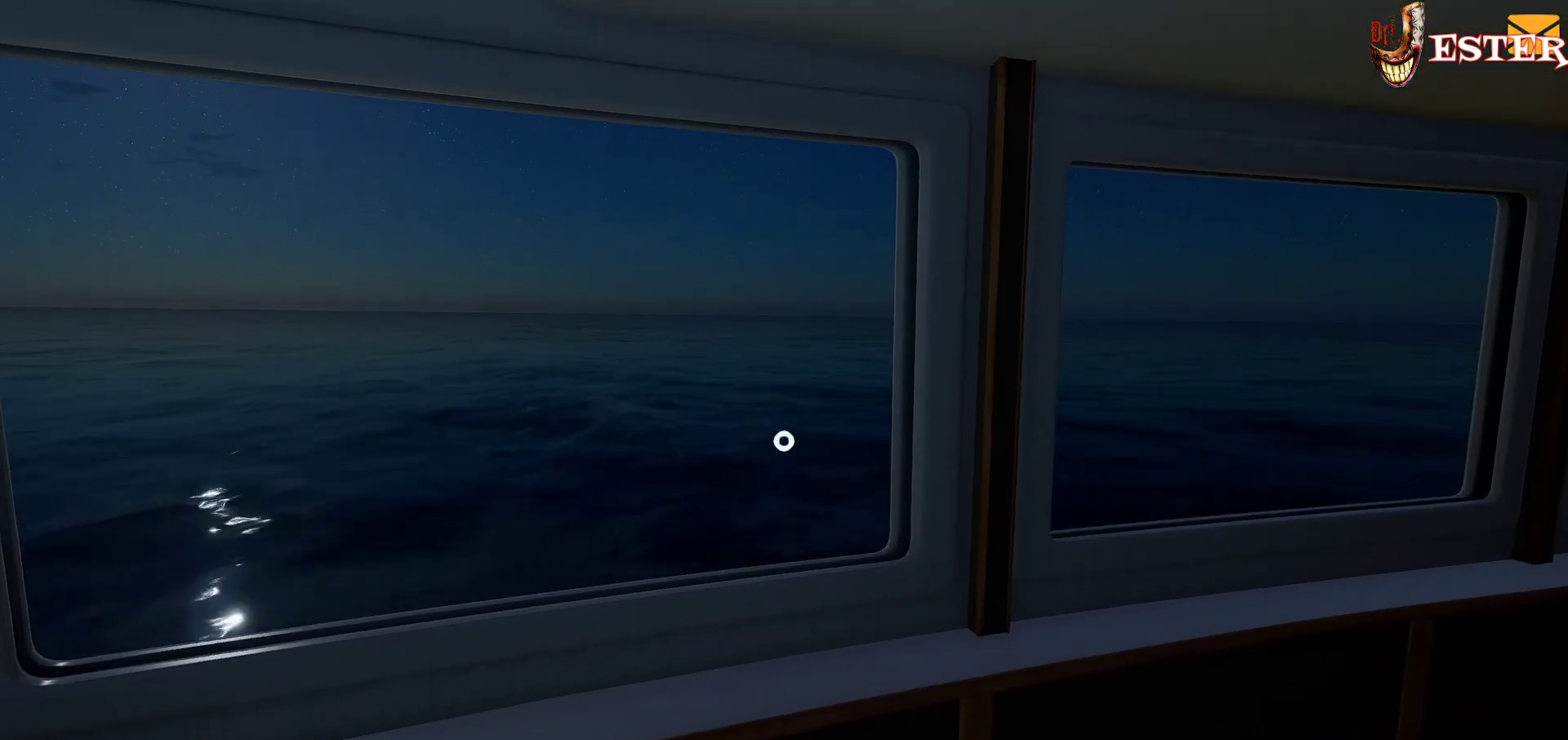
{"keys": [], "mouse": [], "events": []}
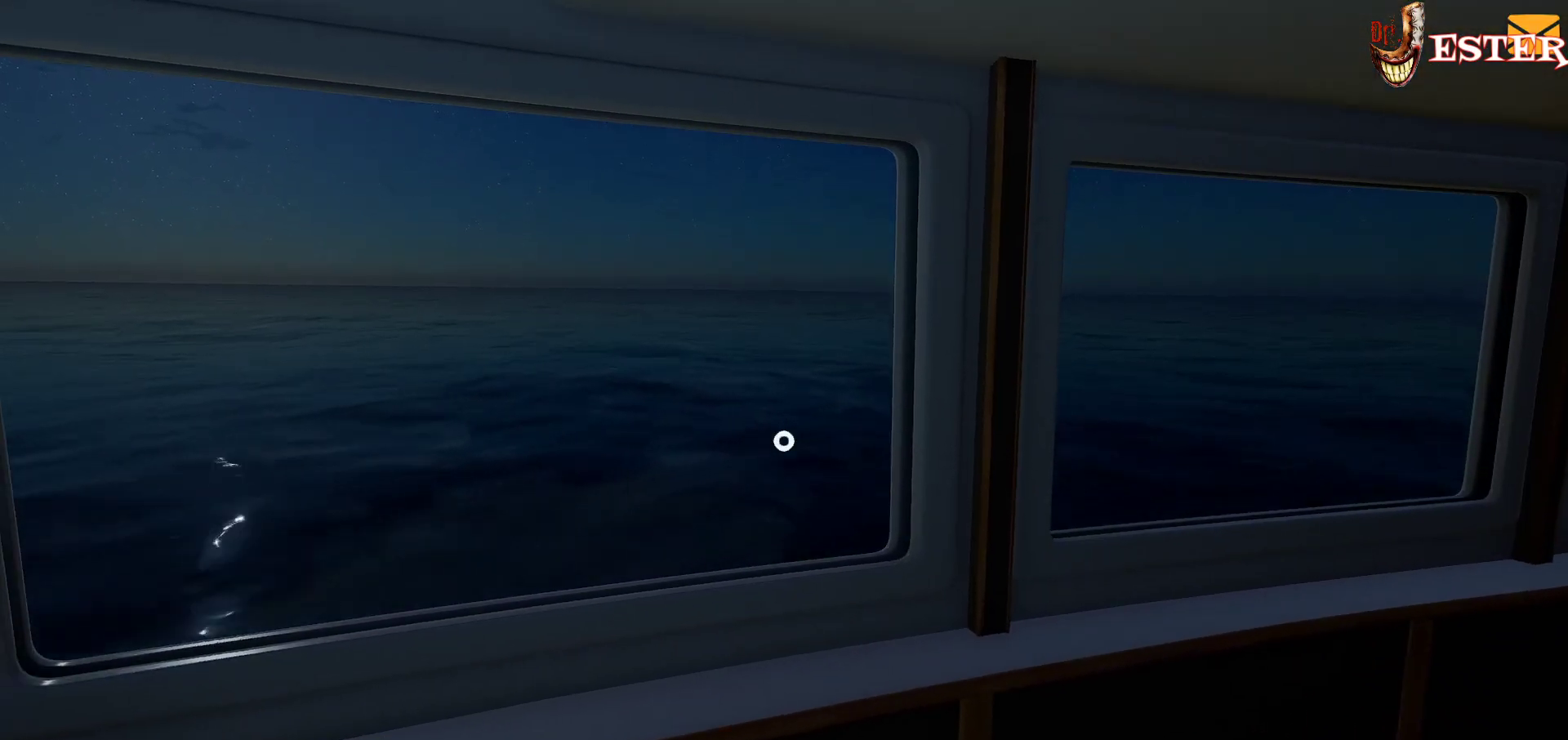
{"keys": [], "mouse": [], "events": []}
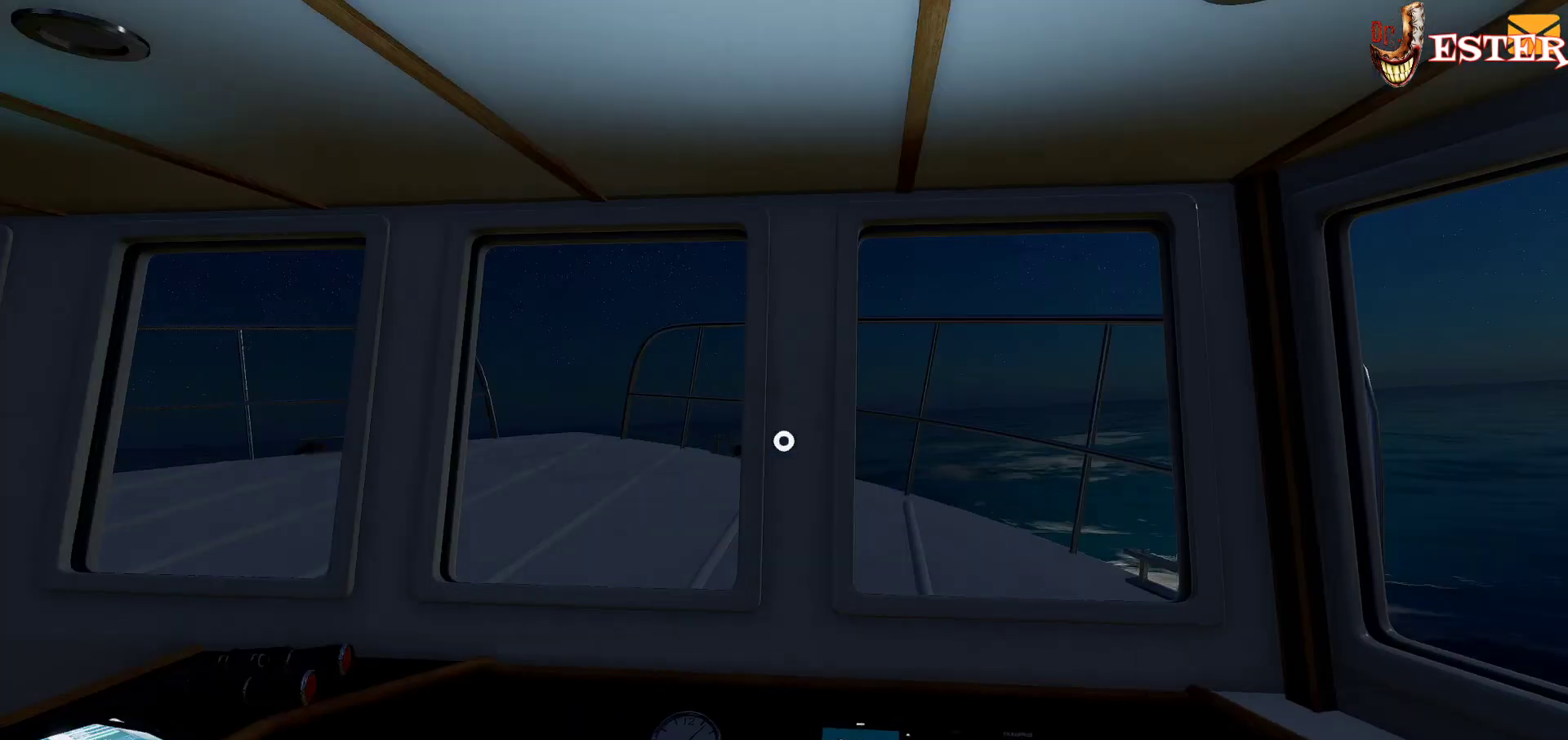
{"keys": [], "mouse": [], "events": []}
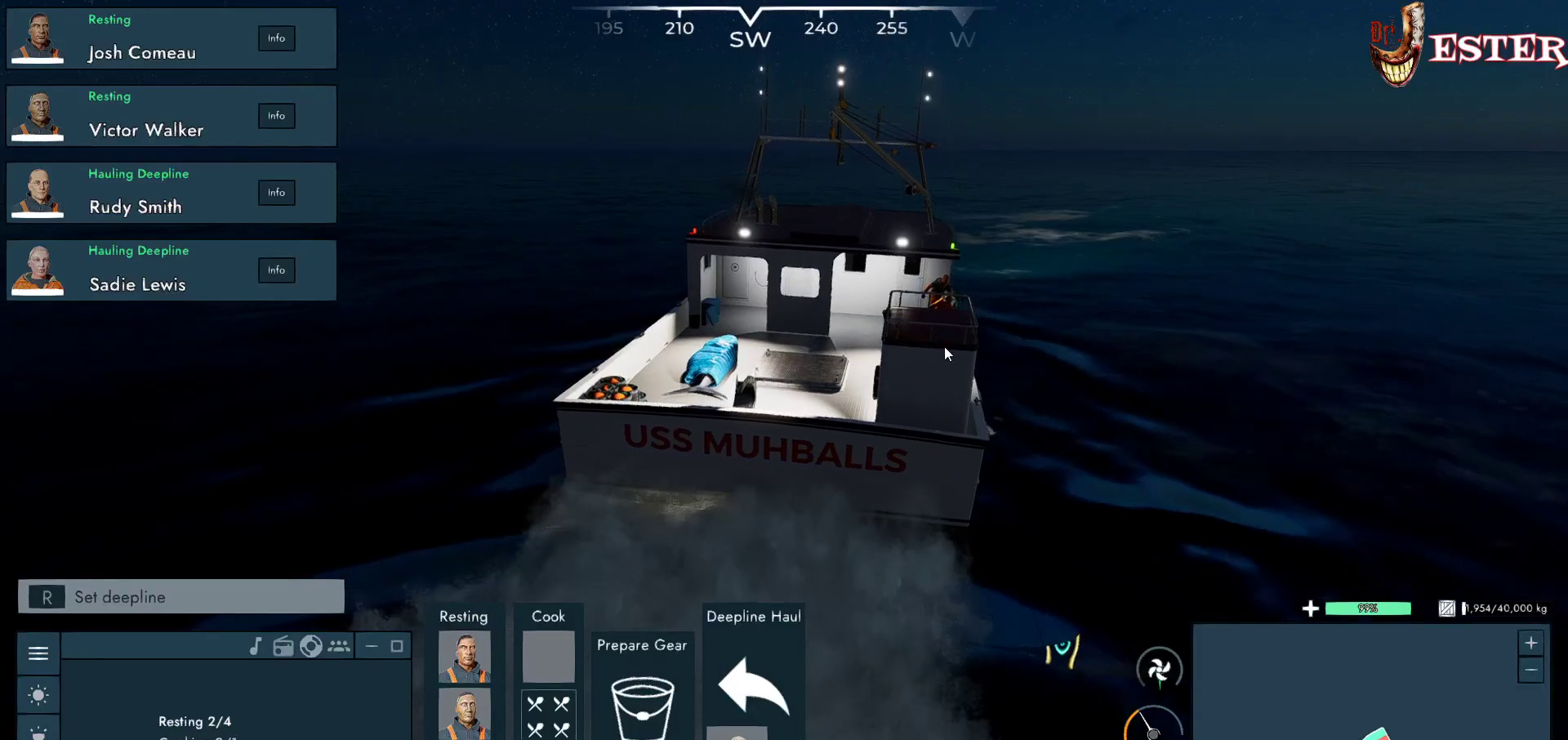
{"keys": [], "mouse": [], "events": []}
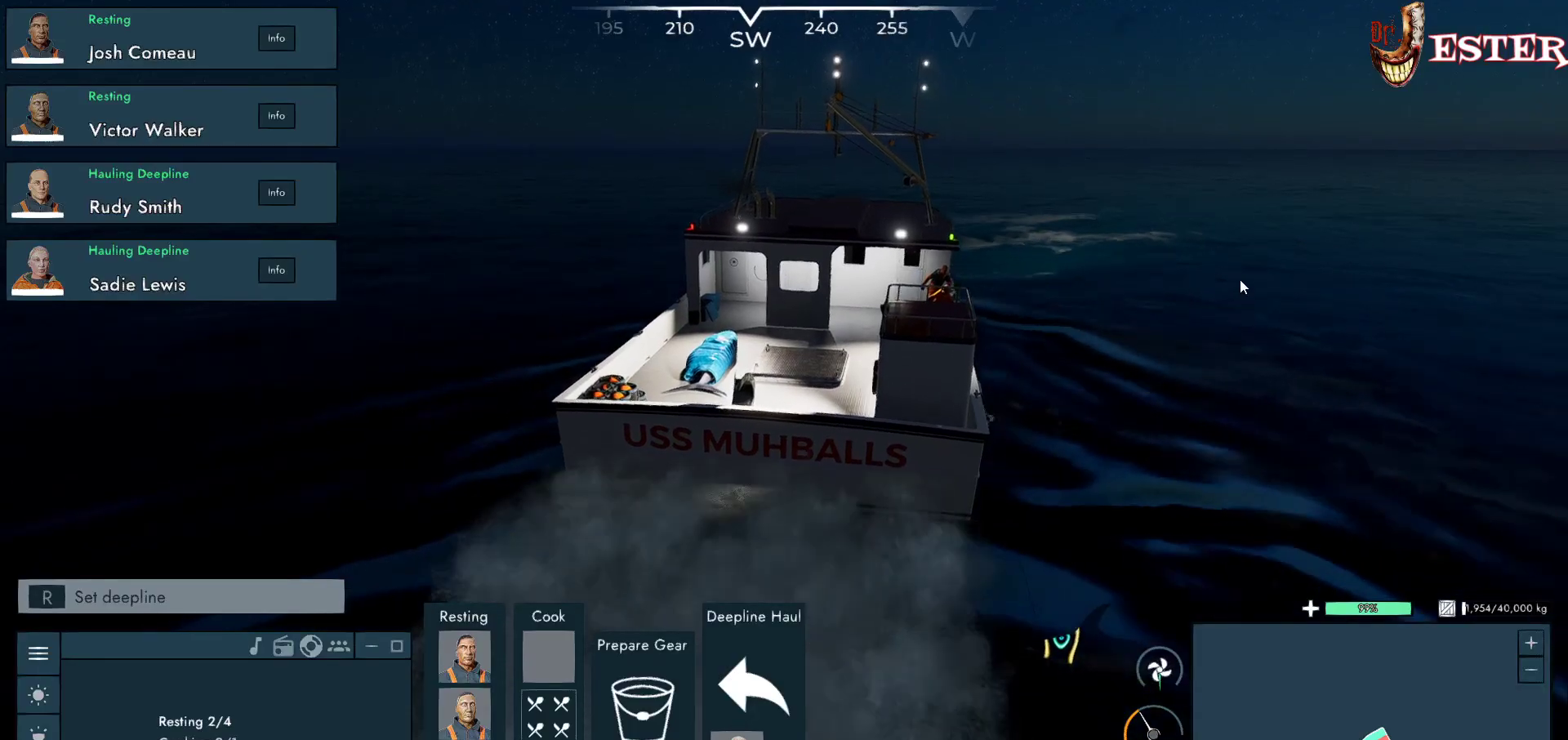
{"keys": [], "mouse": ["left"], "events": [[100, "mouse_left", "down"]]}
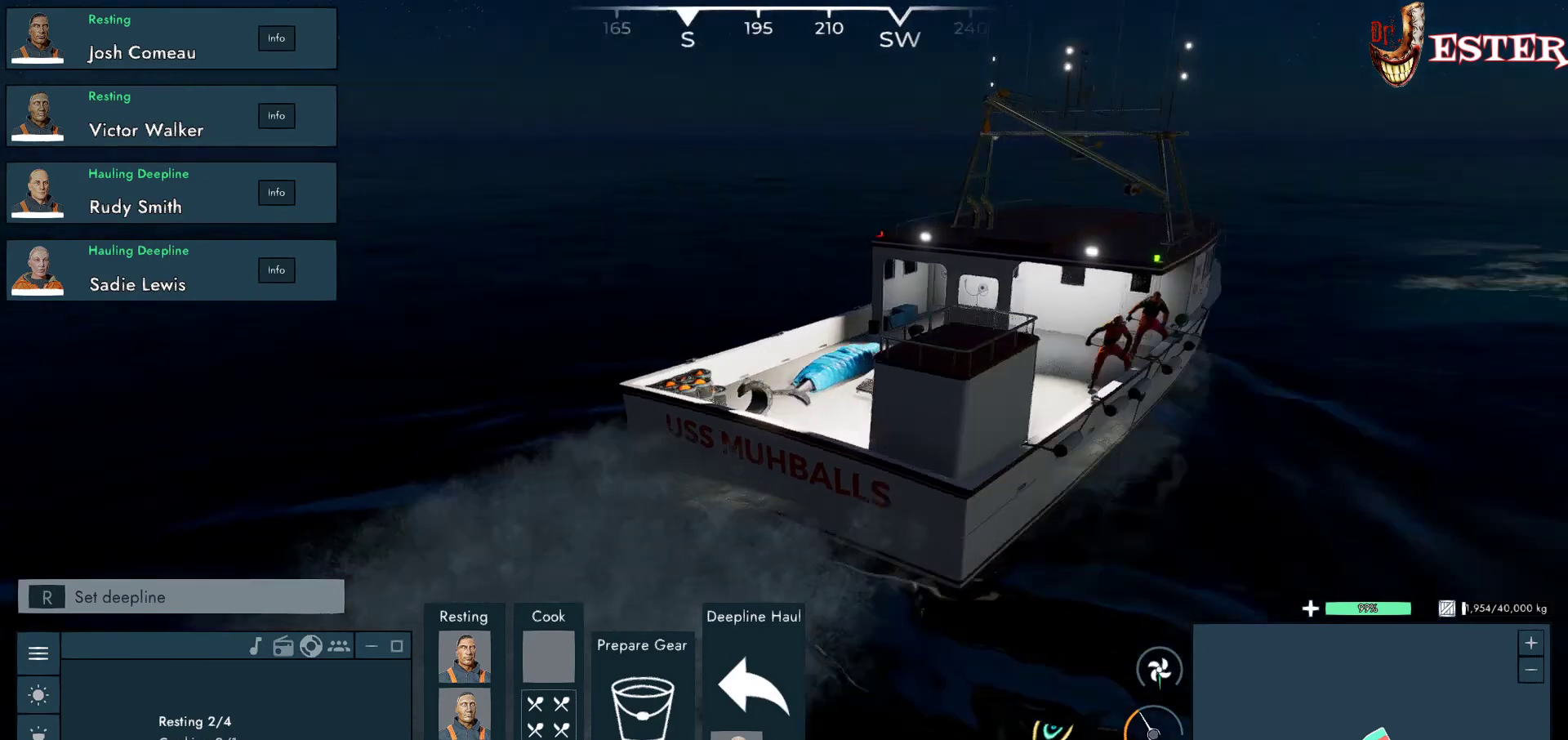
{"keys": [], "mouse": ["left"], "events": []}
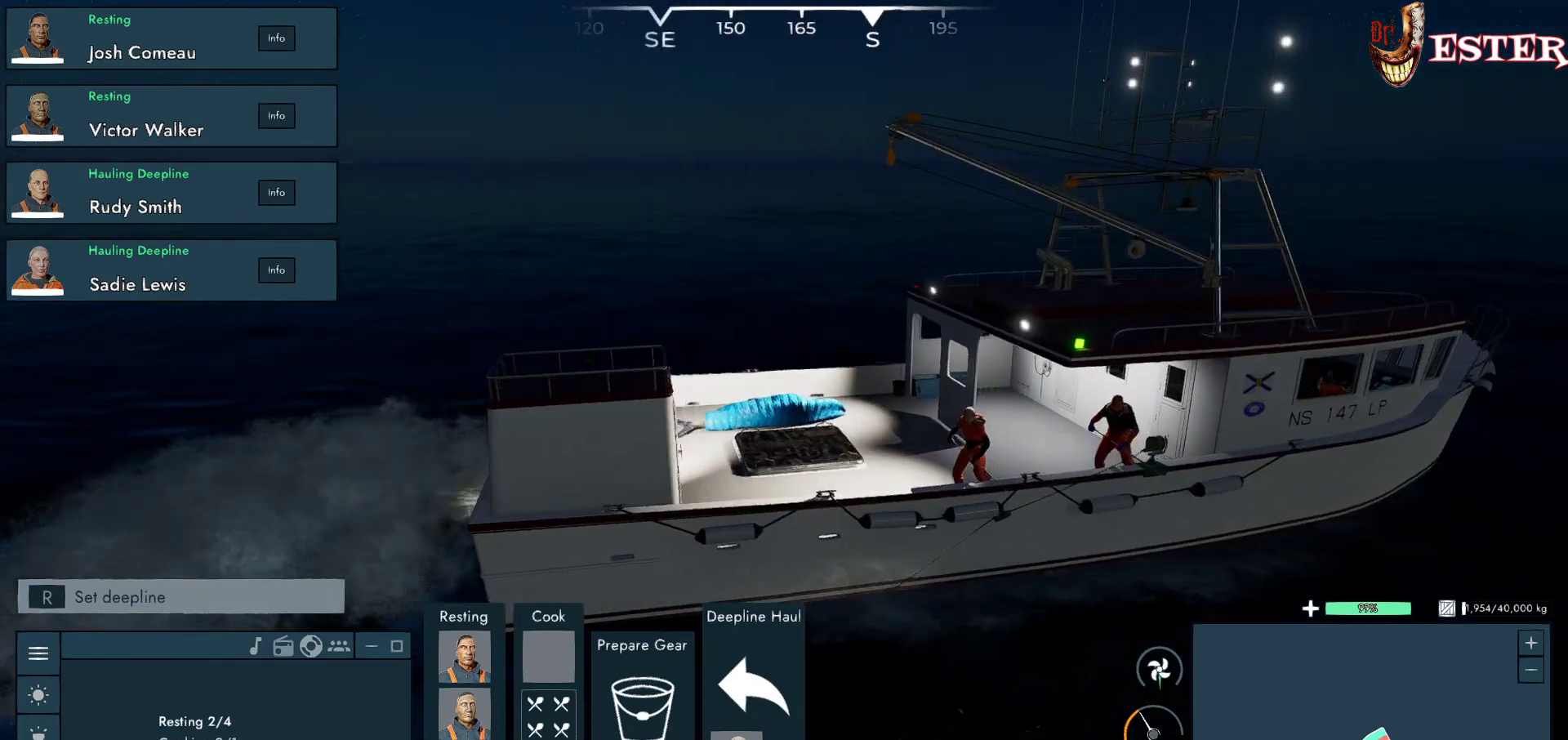
{"keys": [], "mouse": ["left"], "events": []}
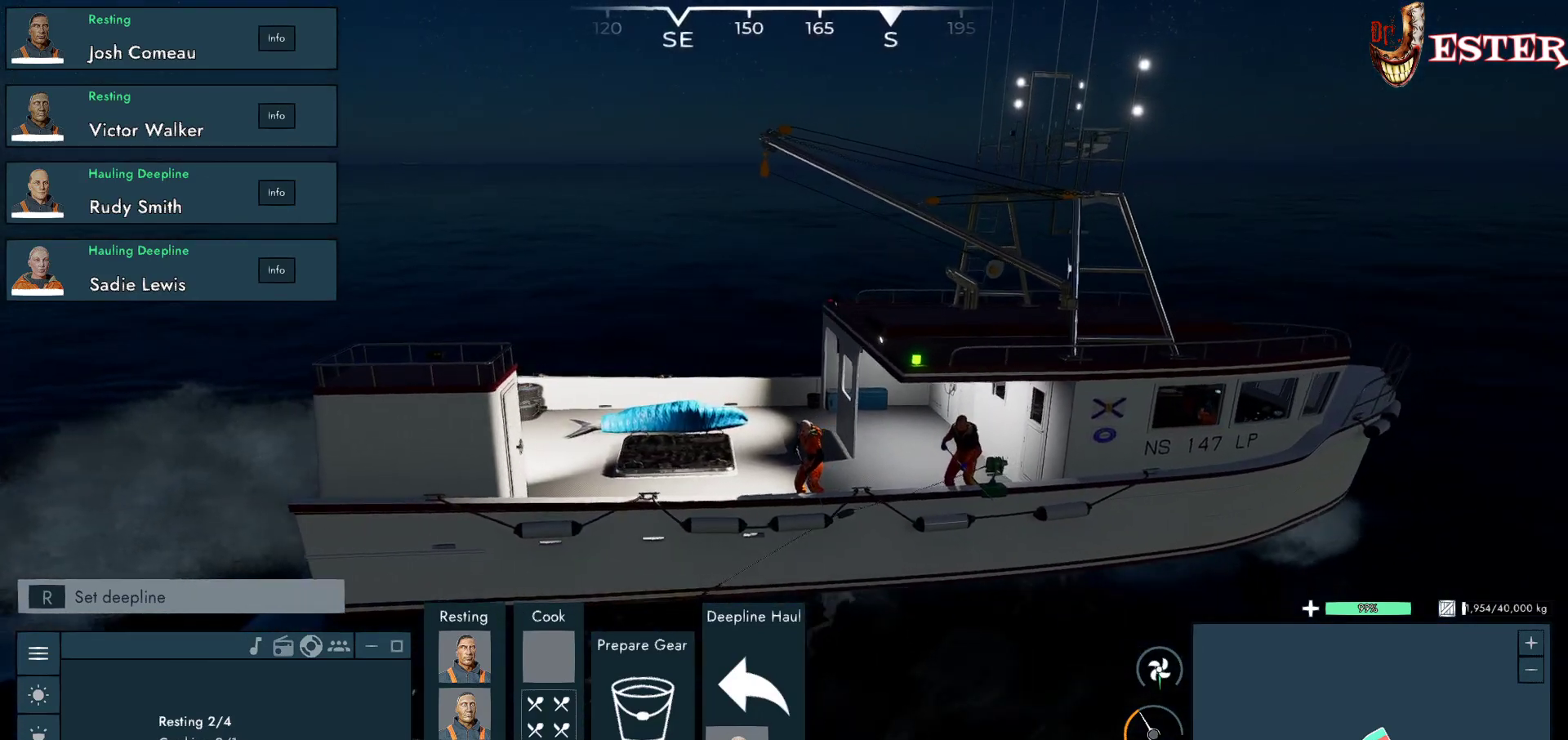
{"keys": [], "mouse": ["left"], "events": []}
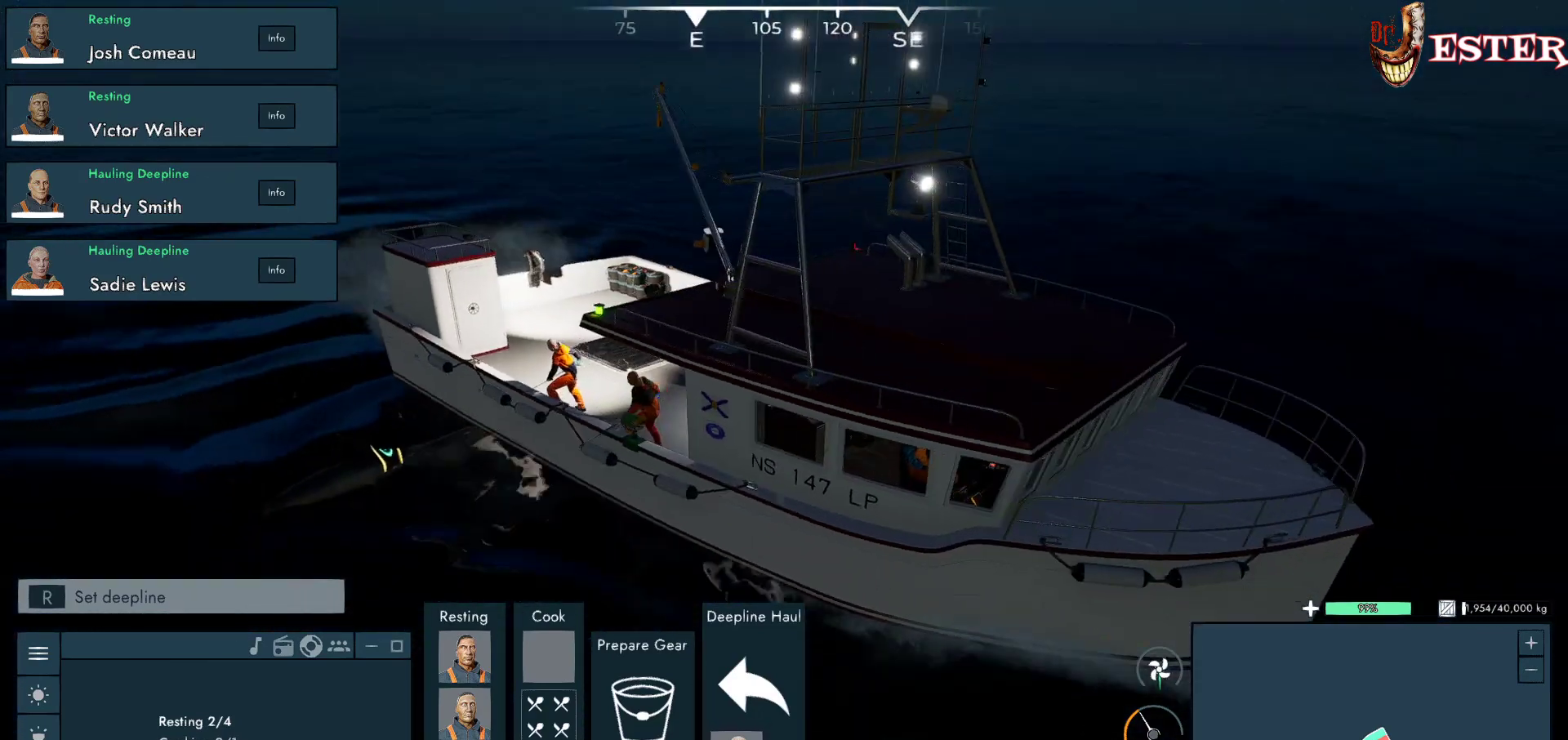
{"keys": [], "mouse": ["left"], "events": []}
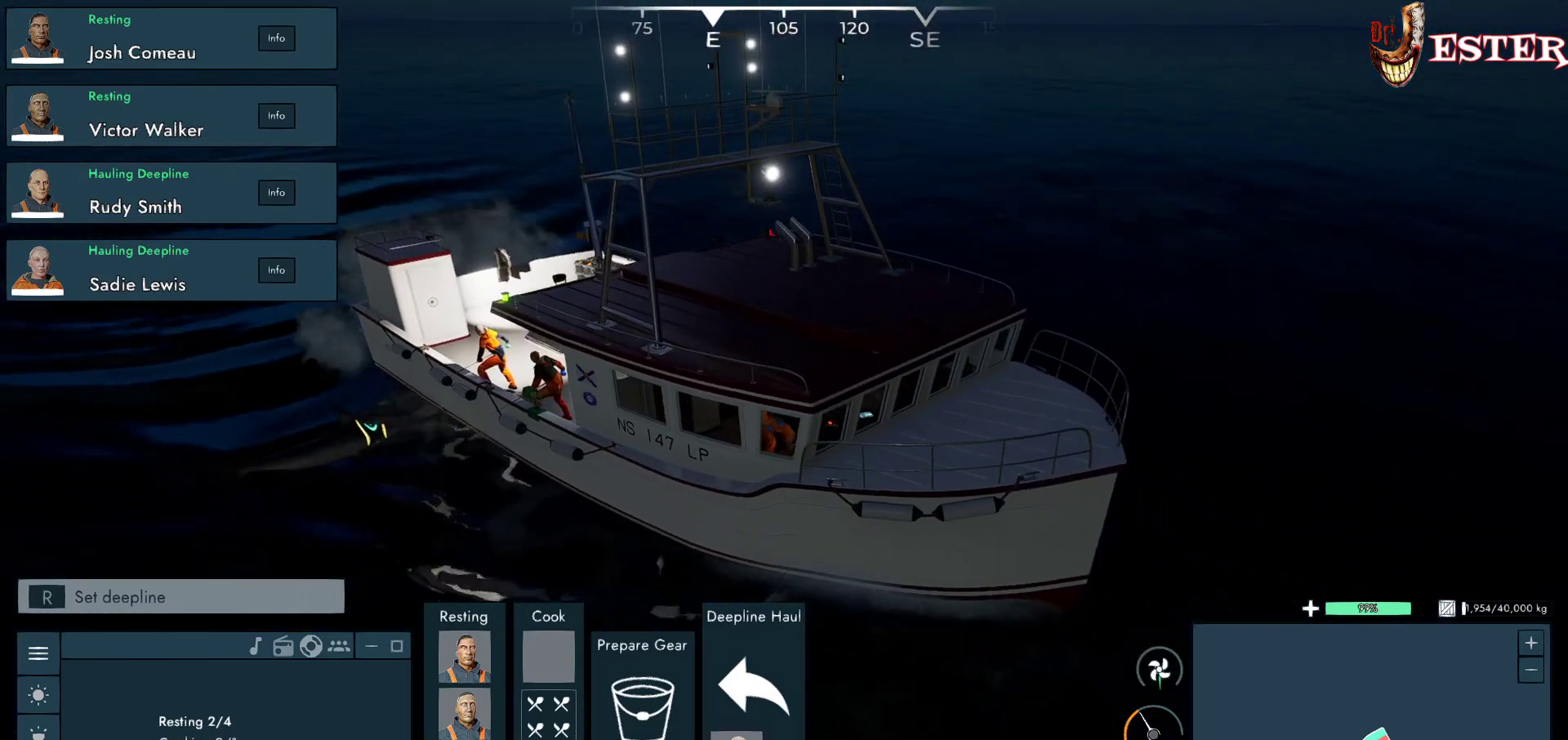
{"keys": [], "mouse": ["left"], "events": []}
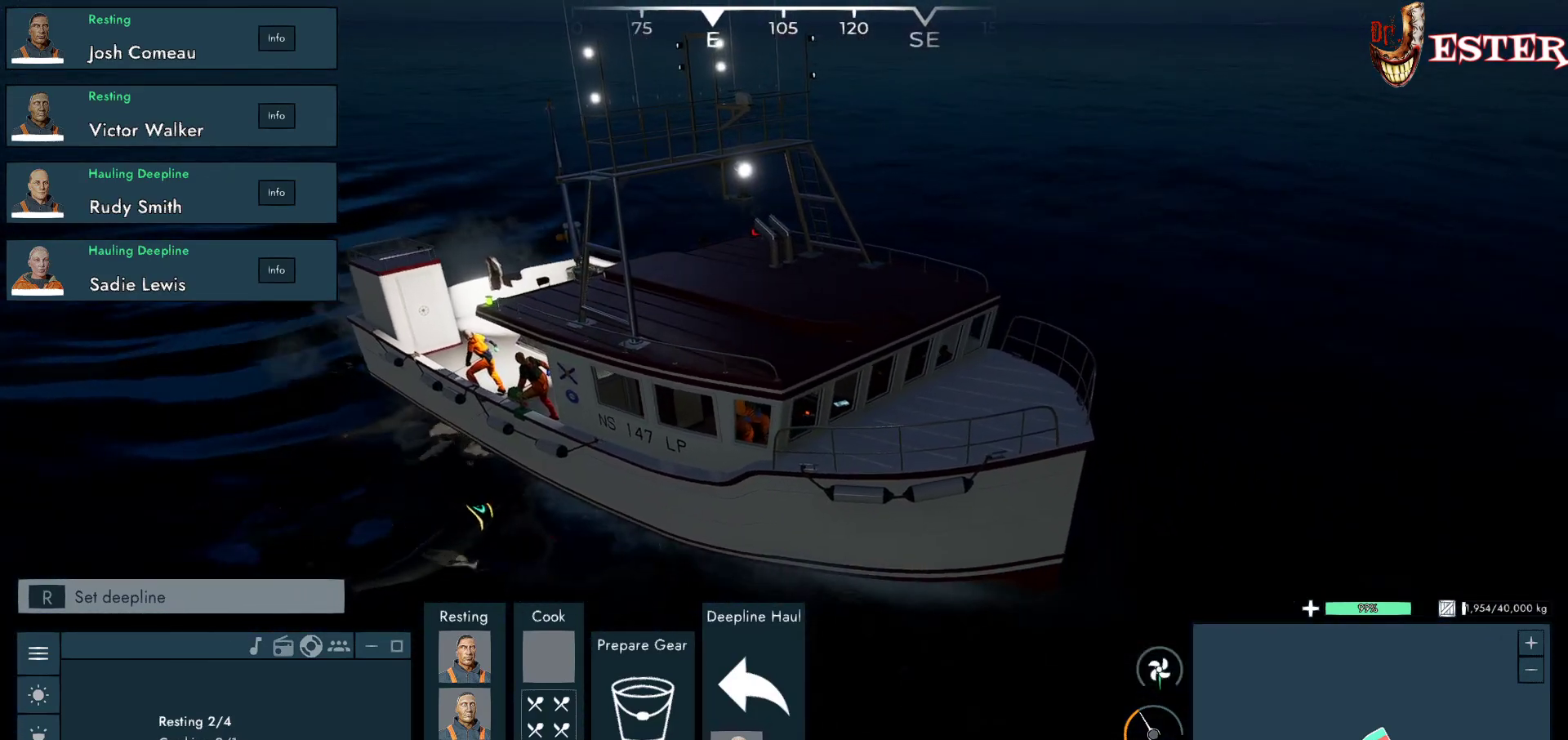
{"keys": [], "mouse": [], "events": [[433, "mouse_left", "up"]]}
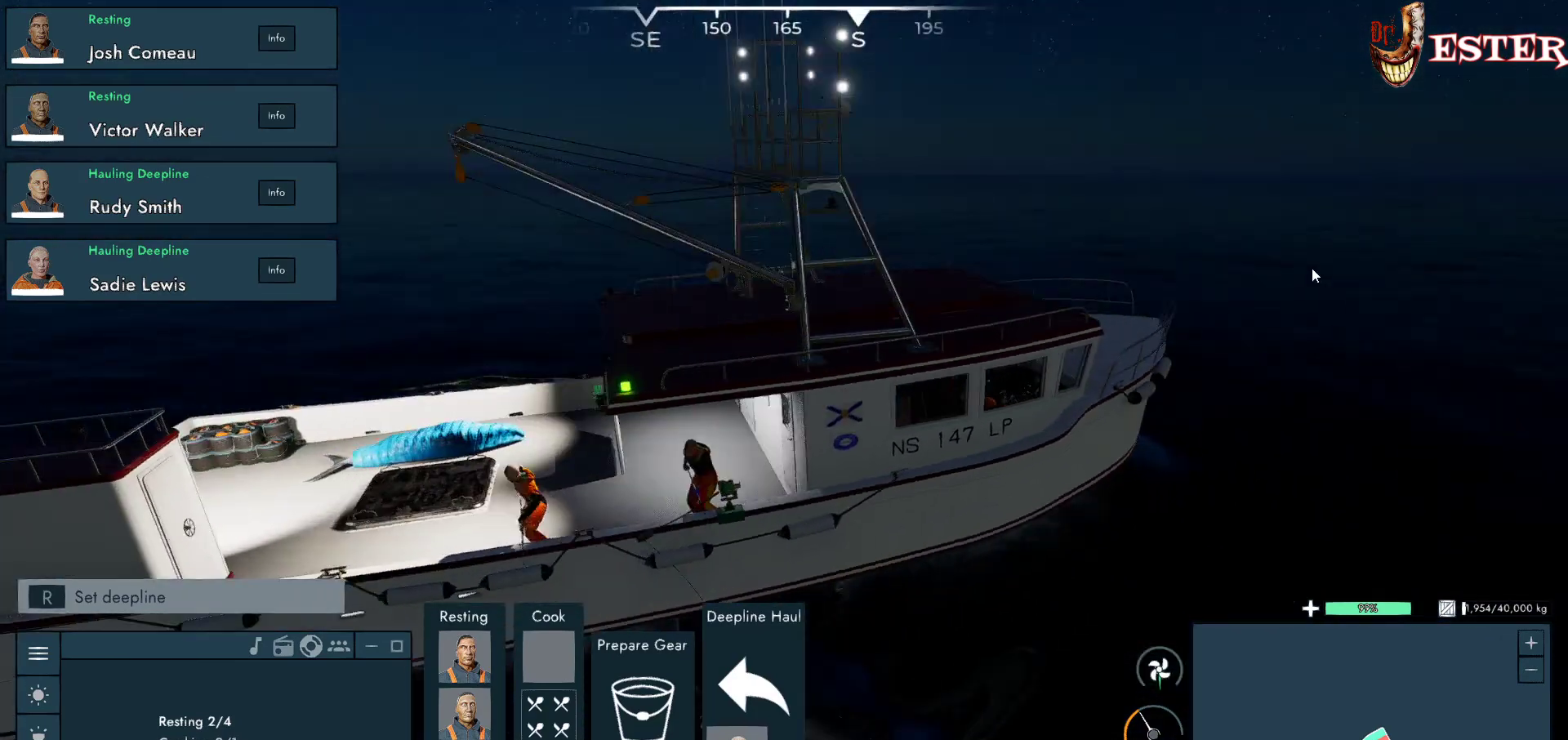
{"keys": ["w"], "mouse": [], "events": [[100, "w", "down"]]}